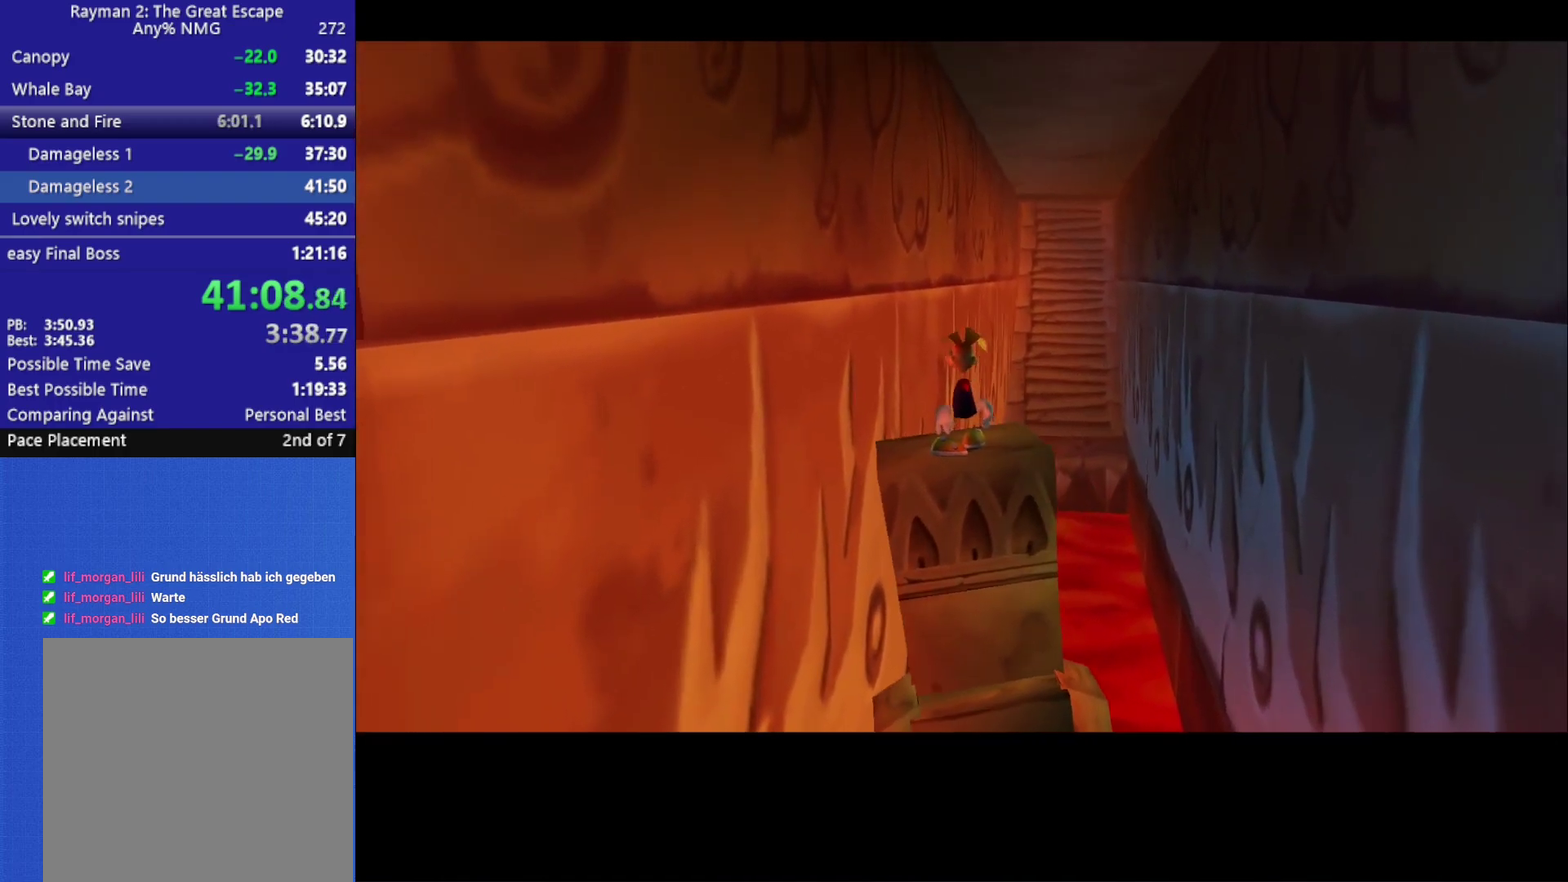
Gameplay with a controller (Xbox layout); each line is a JSON object with the inputs held at the frame after it. "events" lists button and stick changes between this image and that frame as [ms after this image, input, new state], when the widget could be followed in between.
{"buttons": ["R2"], "left_stick": "center", "right_stick": "center", "events": [[267, "R2", "down"]]}
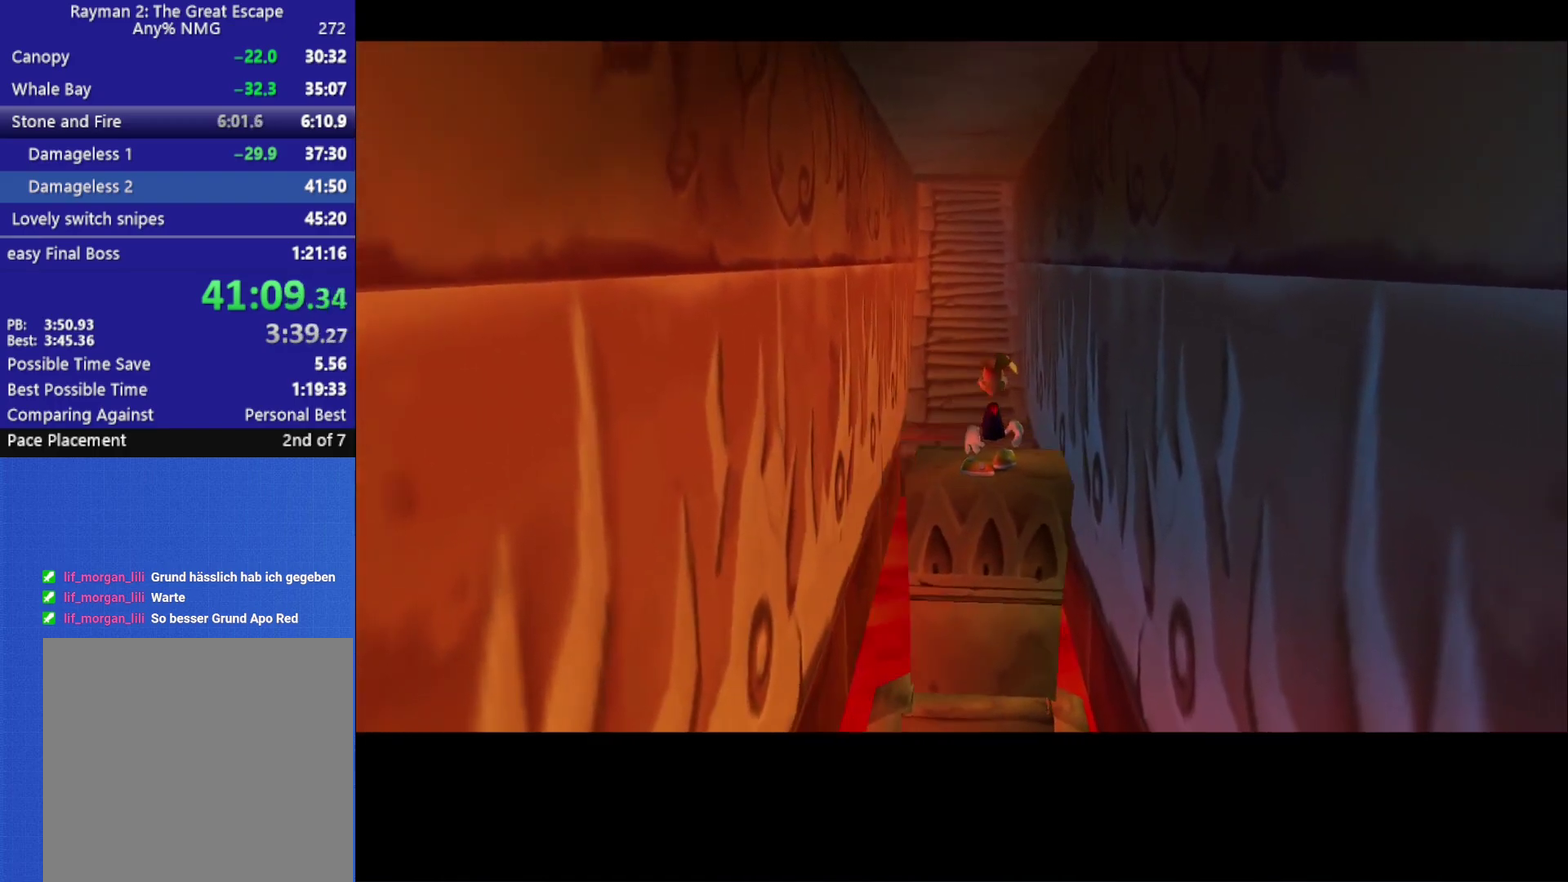
{"buttons": ["R2"], "left_stick": "center", "right_stick": "center", "events": []}
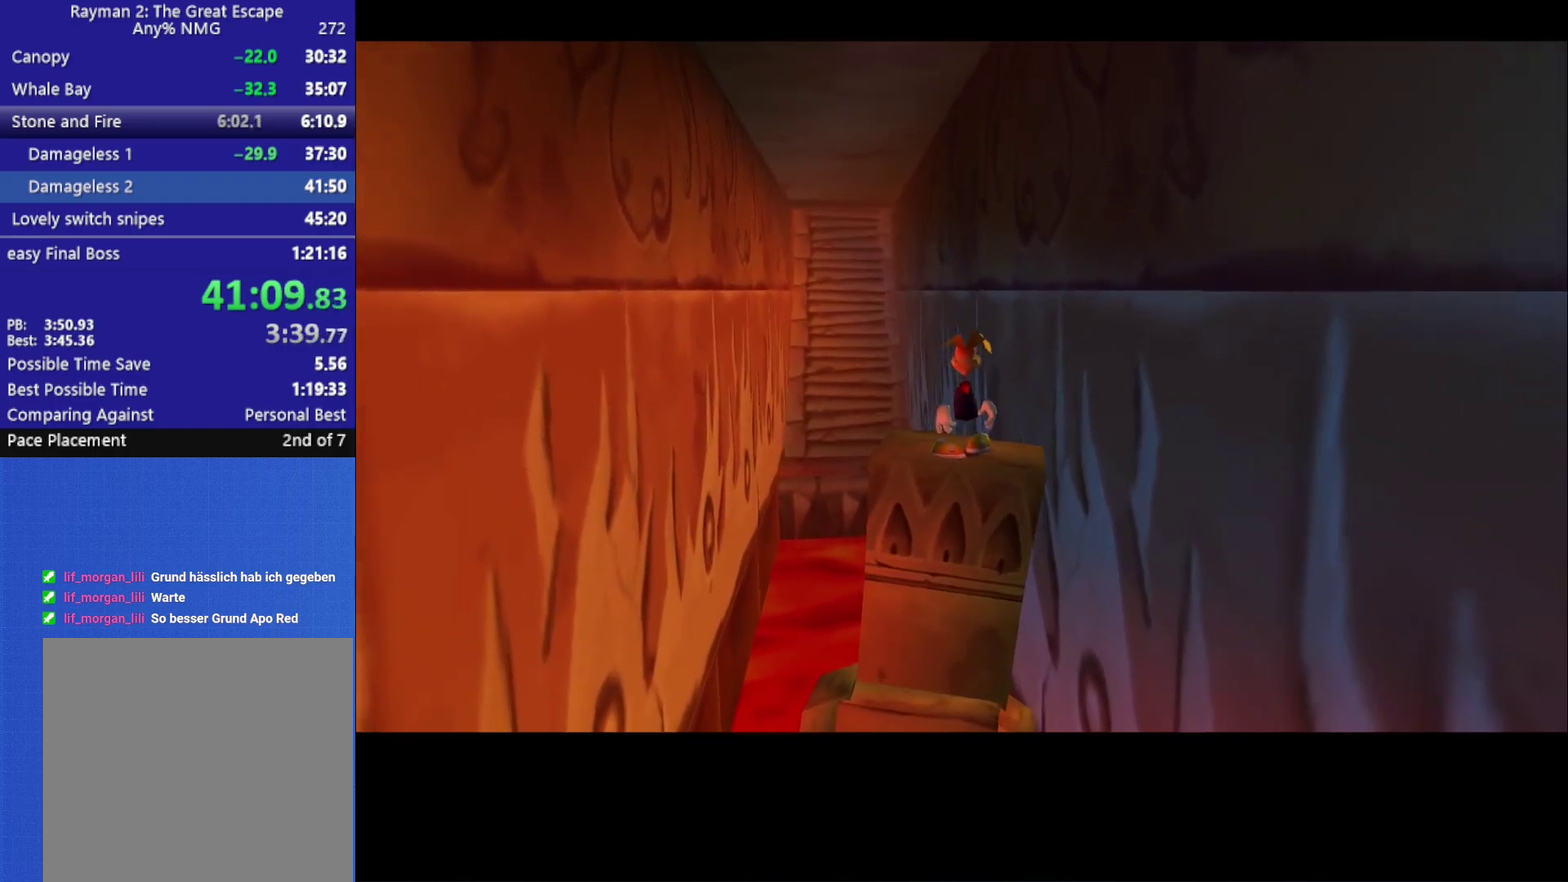
{"buttons": ["R2"], "left_stick": "center", "right_stick": "center", "events": []}
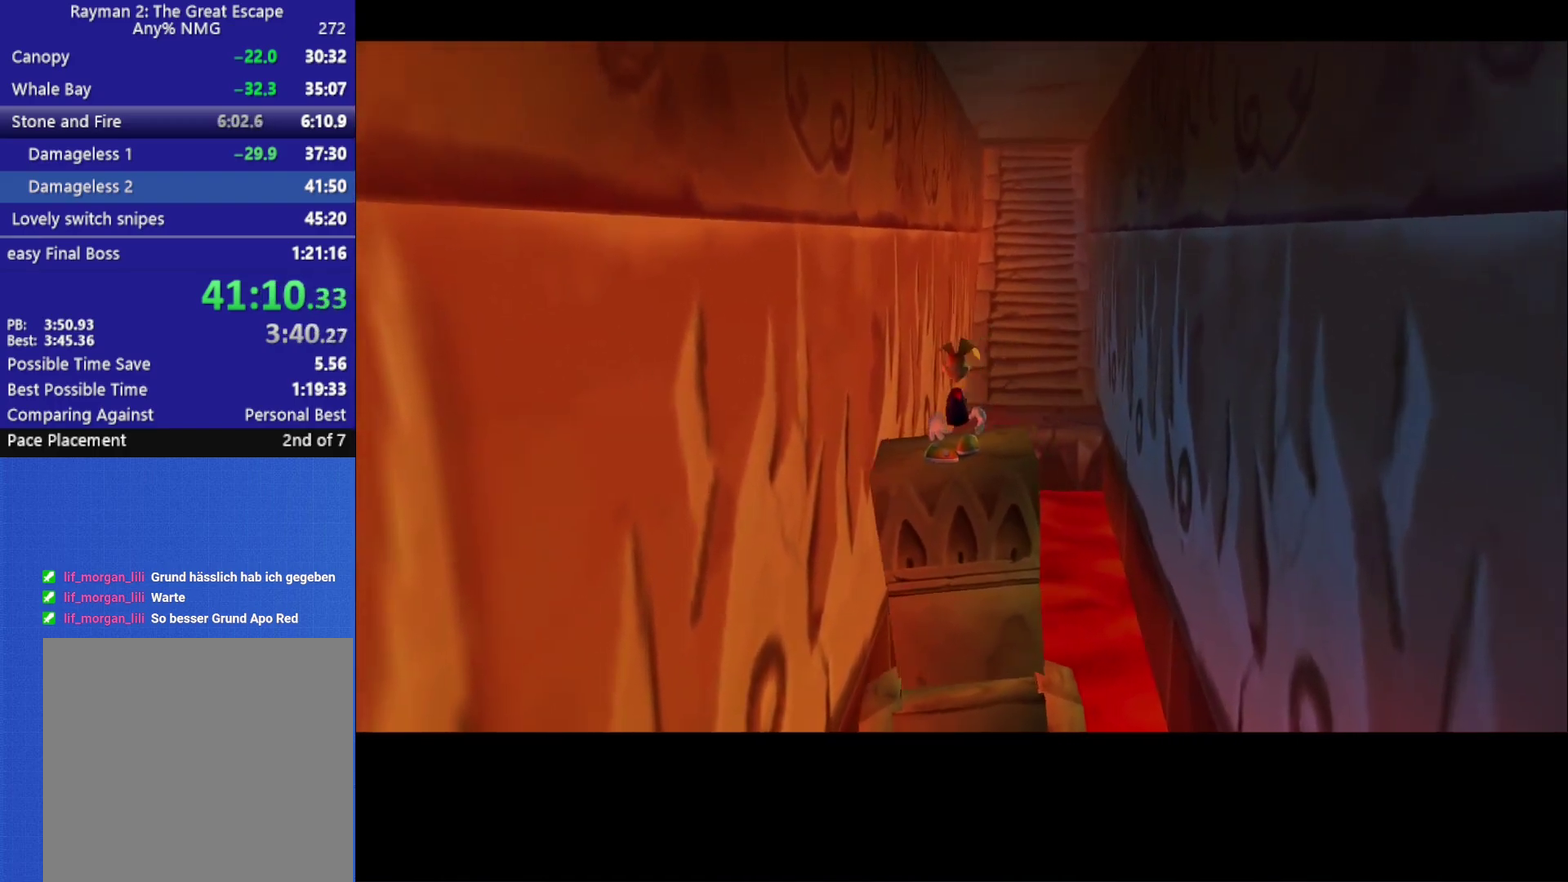
{"buttons": ["R2"], "left_stick": "center", "right_stick": "center", "events": []}
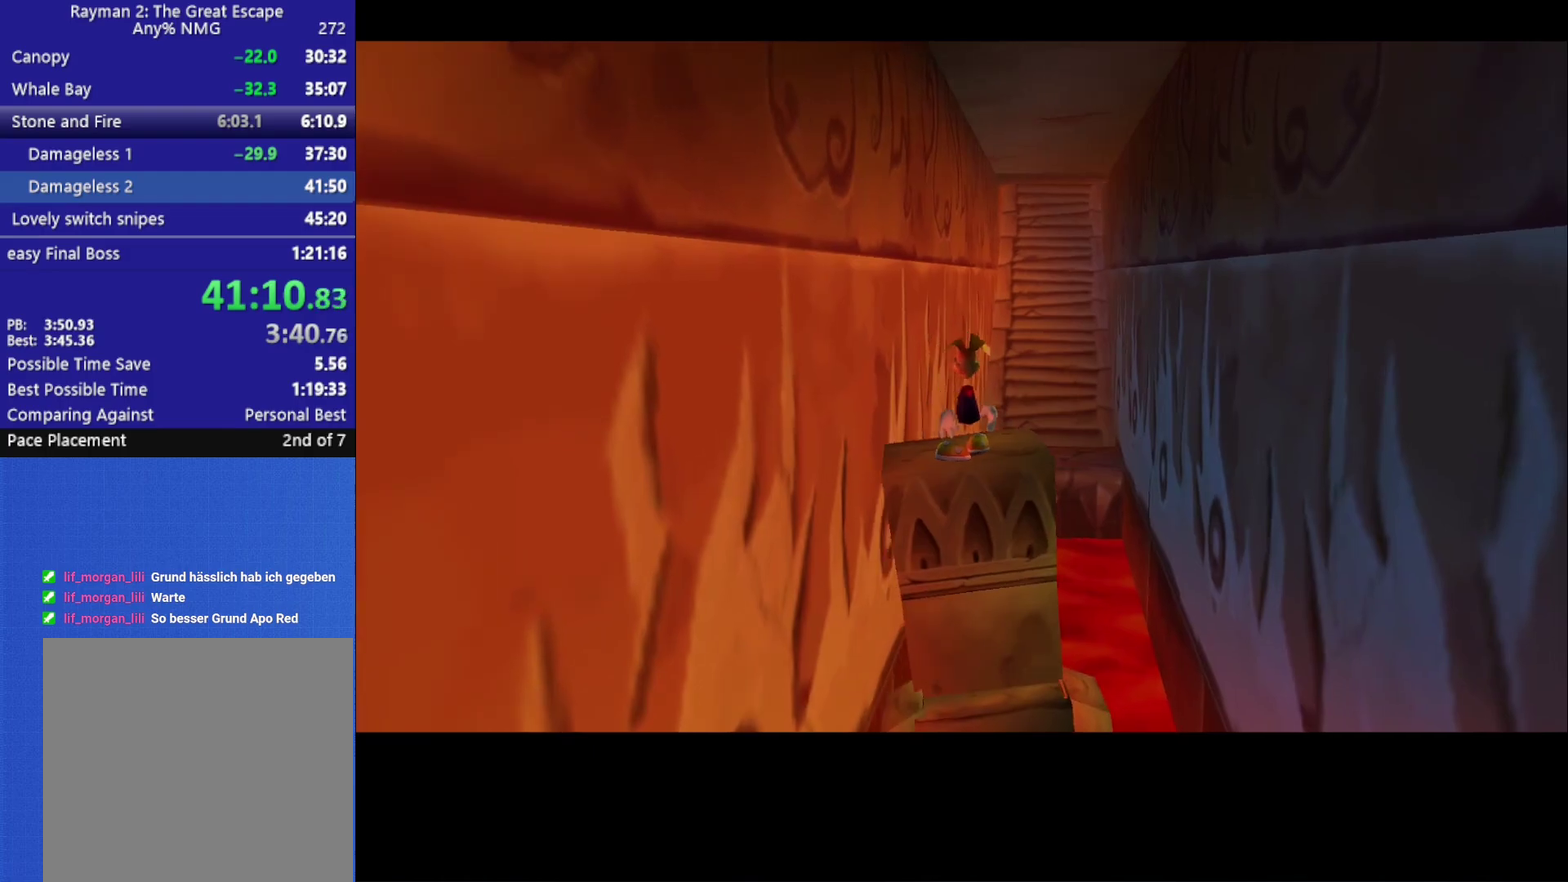
{"buttons": ["R2"], "left_stick": "center", "right_stick": "center", "events": []}
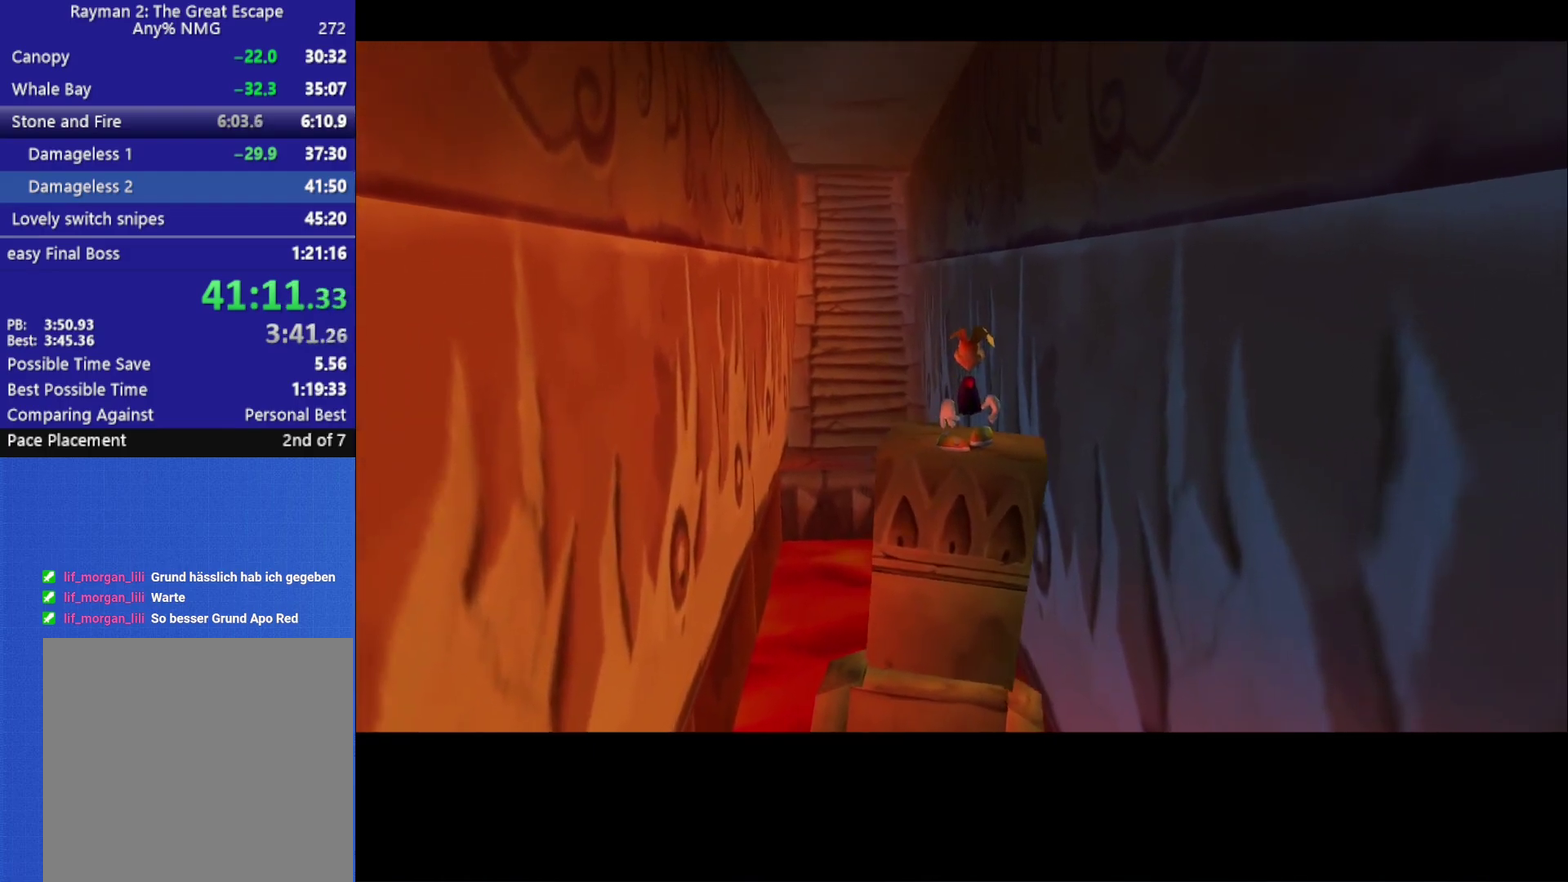
{"buttons": ["R2"], "left_stick": "center", "right_stick": "center", "events": []}
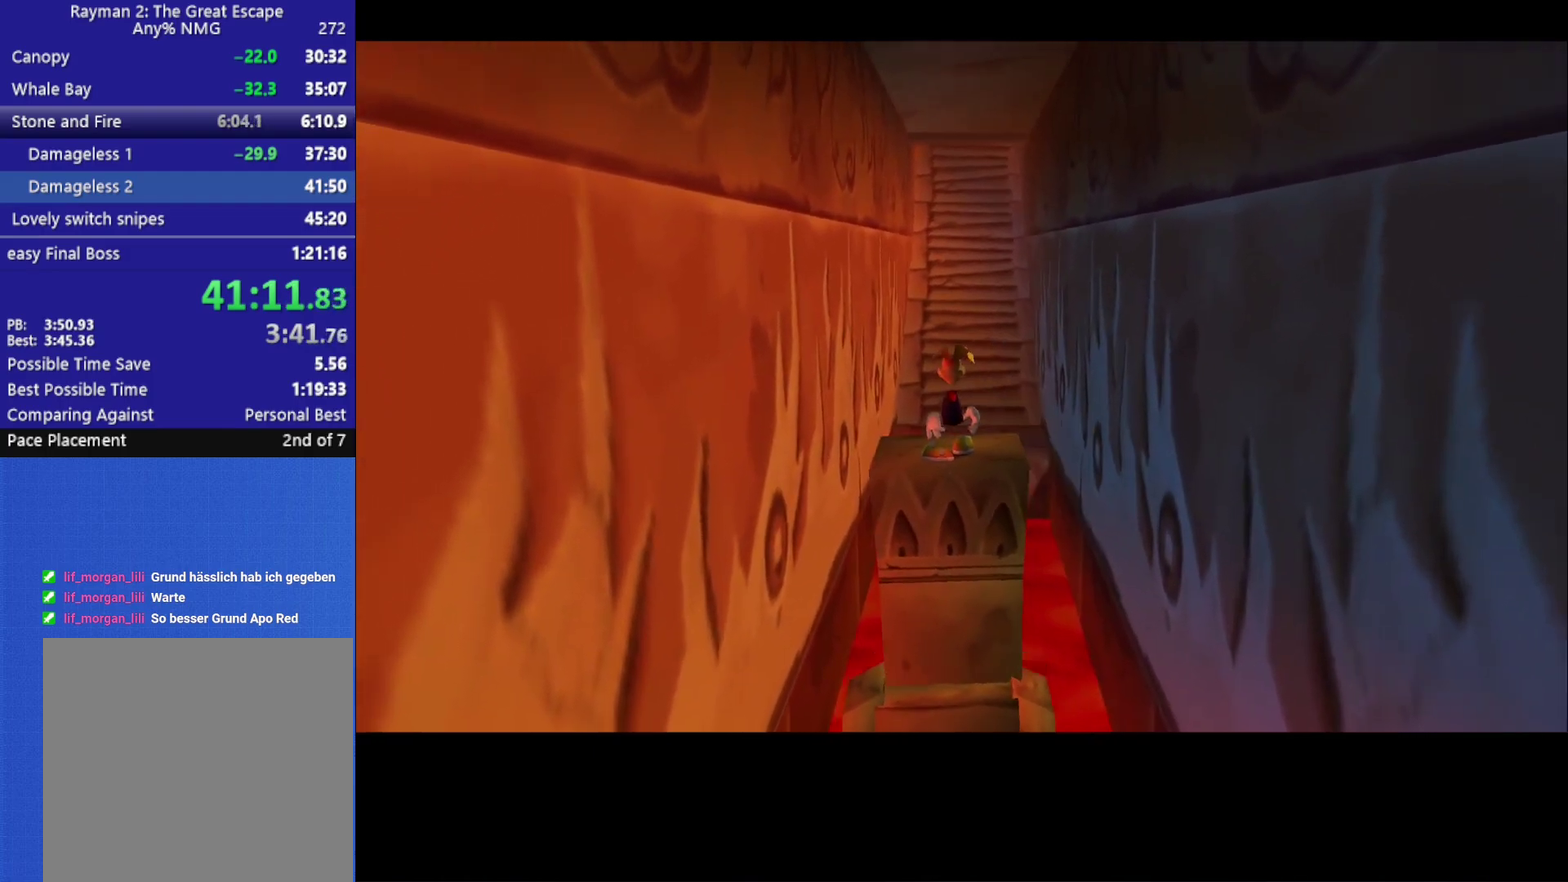
{"buttons": ["R2"], "left_stick": "center", "right_stick": "center", "events": []}
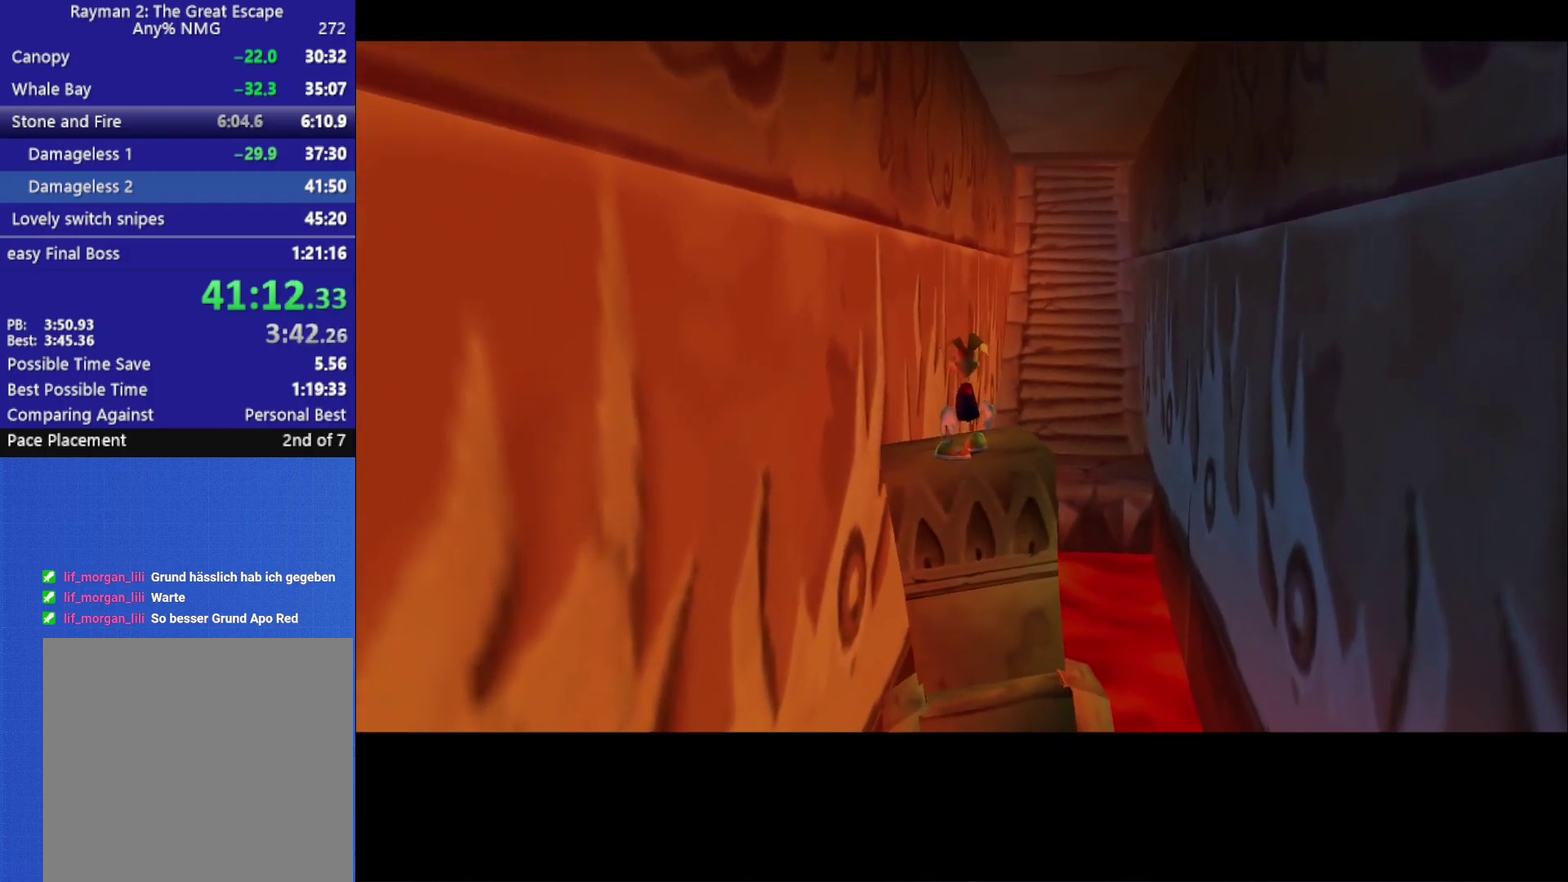
{"buttons": ["R2"], "left_stick": "center", "right_stick": "center", "events": []}
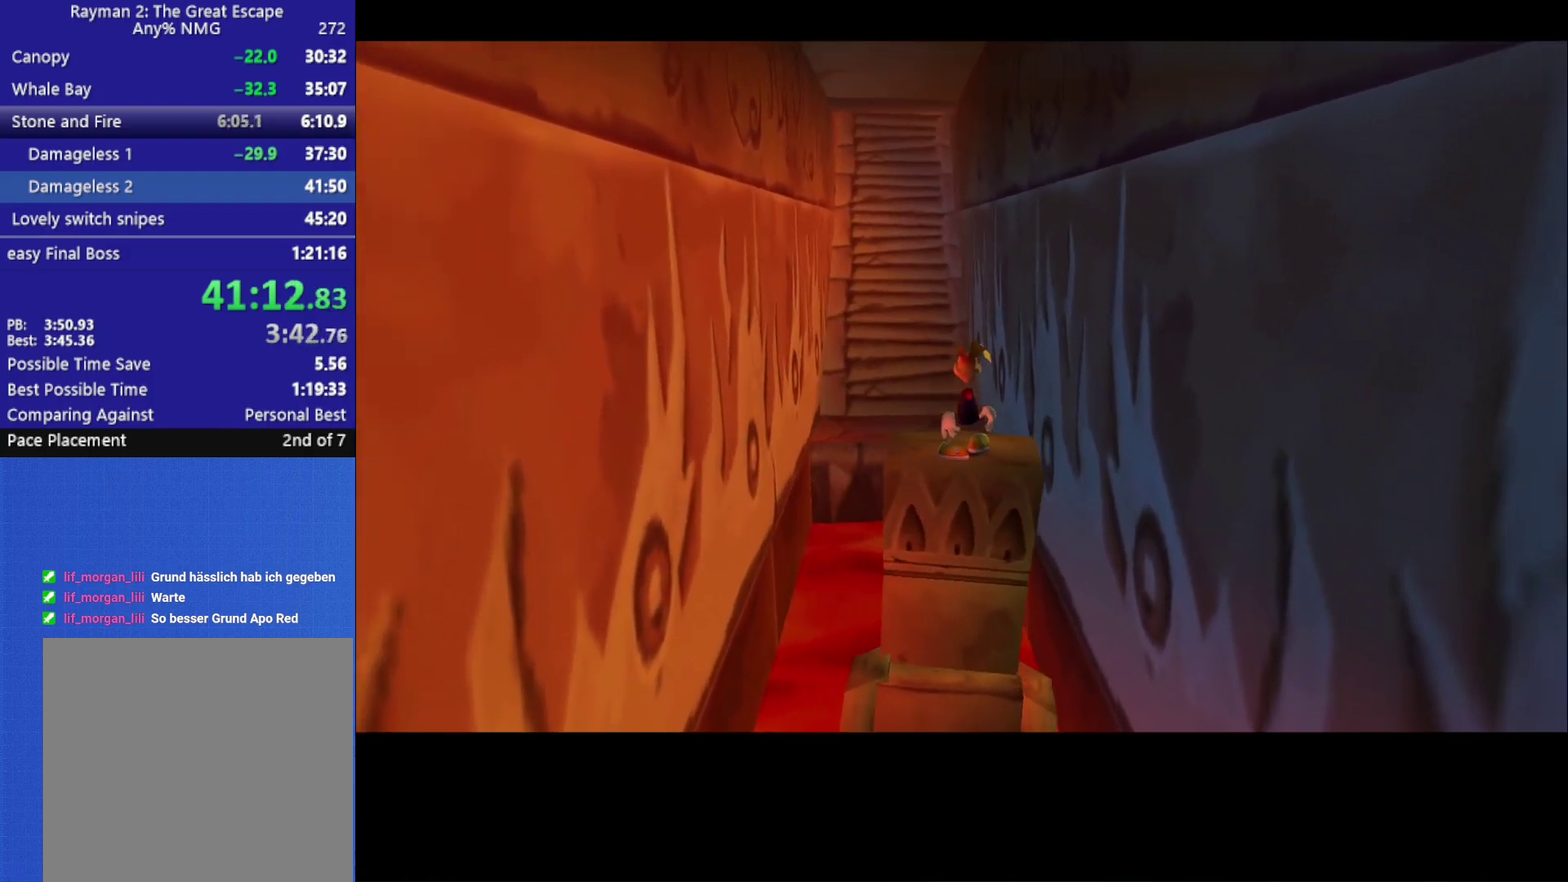
{"buttons": ["R2"], "left_stick": "center", "right_stick": "center", "events": []}
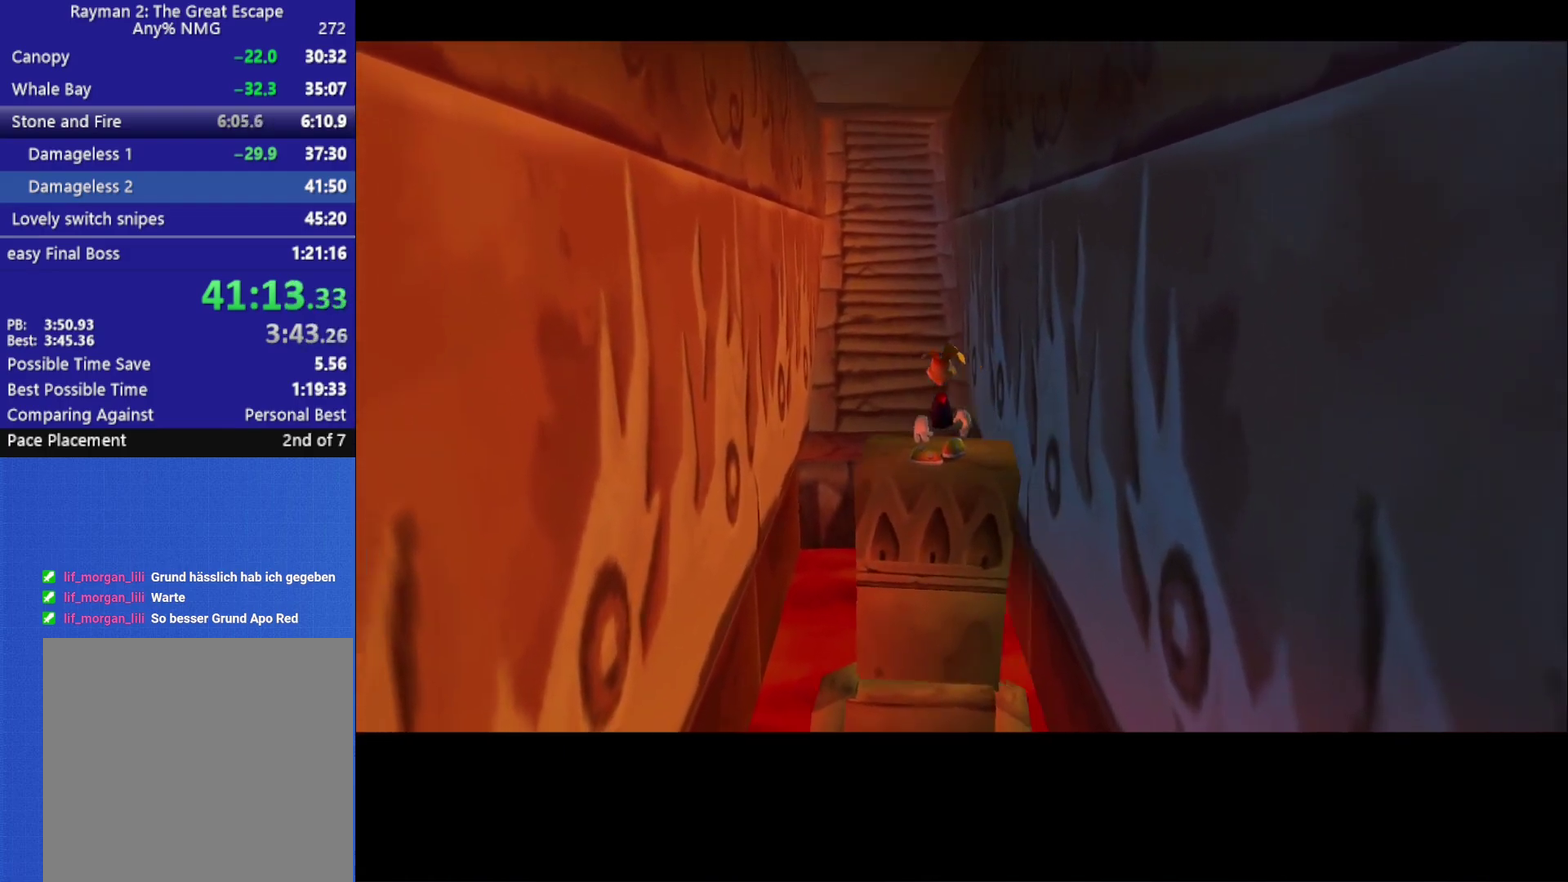
{"buttons": ["R2"], "left_stick": "center", "right_stick": "center", "events": []}
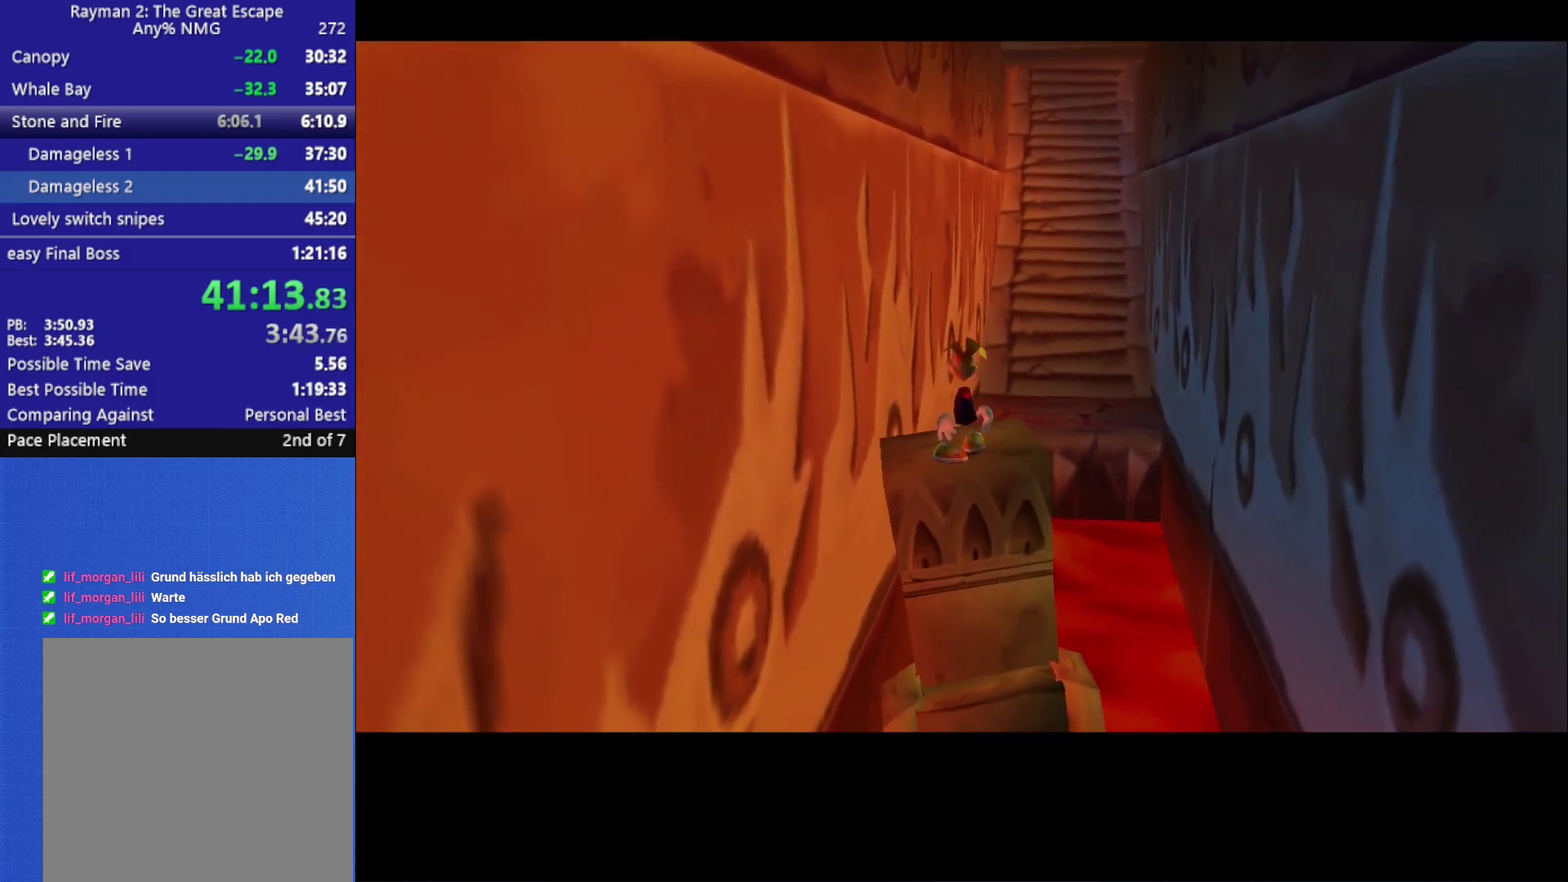
{"buttons": ["R2"], "left_stick": "center", "right_stick": "center", "events": []}
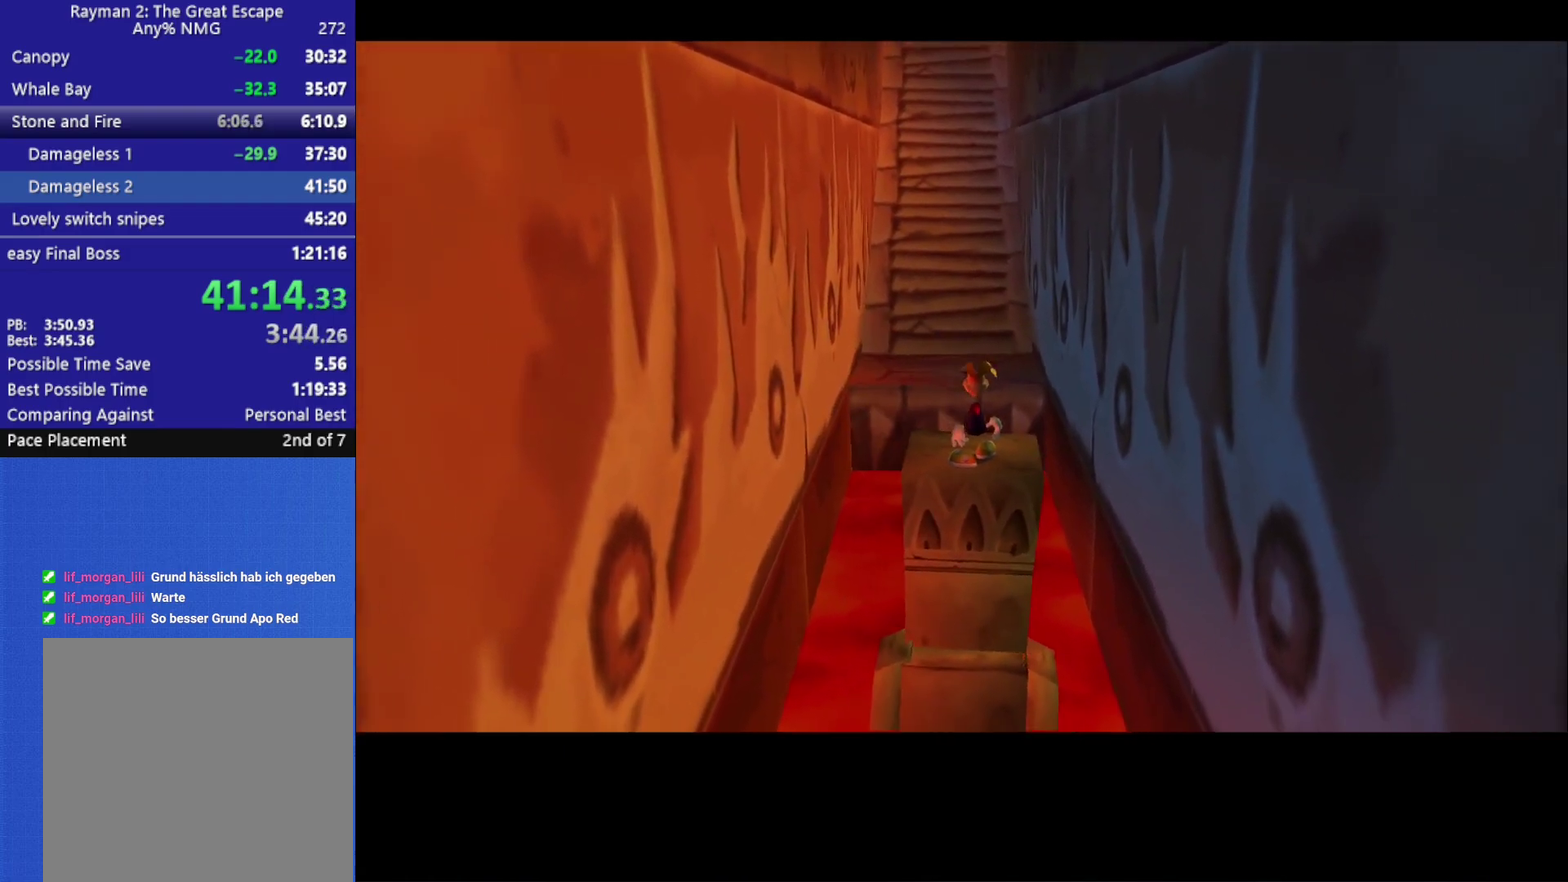
{"buttons": ["R2"], "left_stick": "center", "right_stick": "center", "events": []}
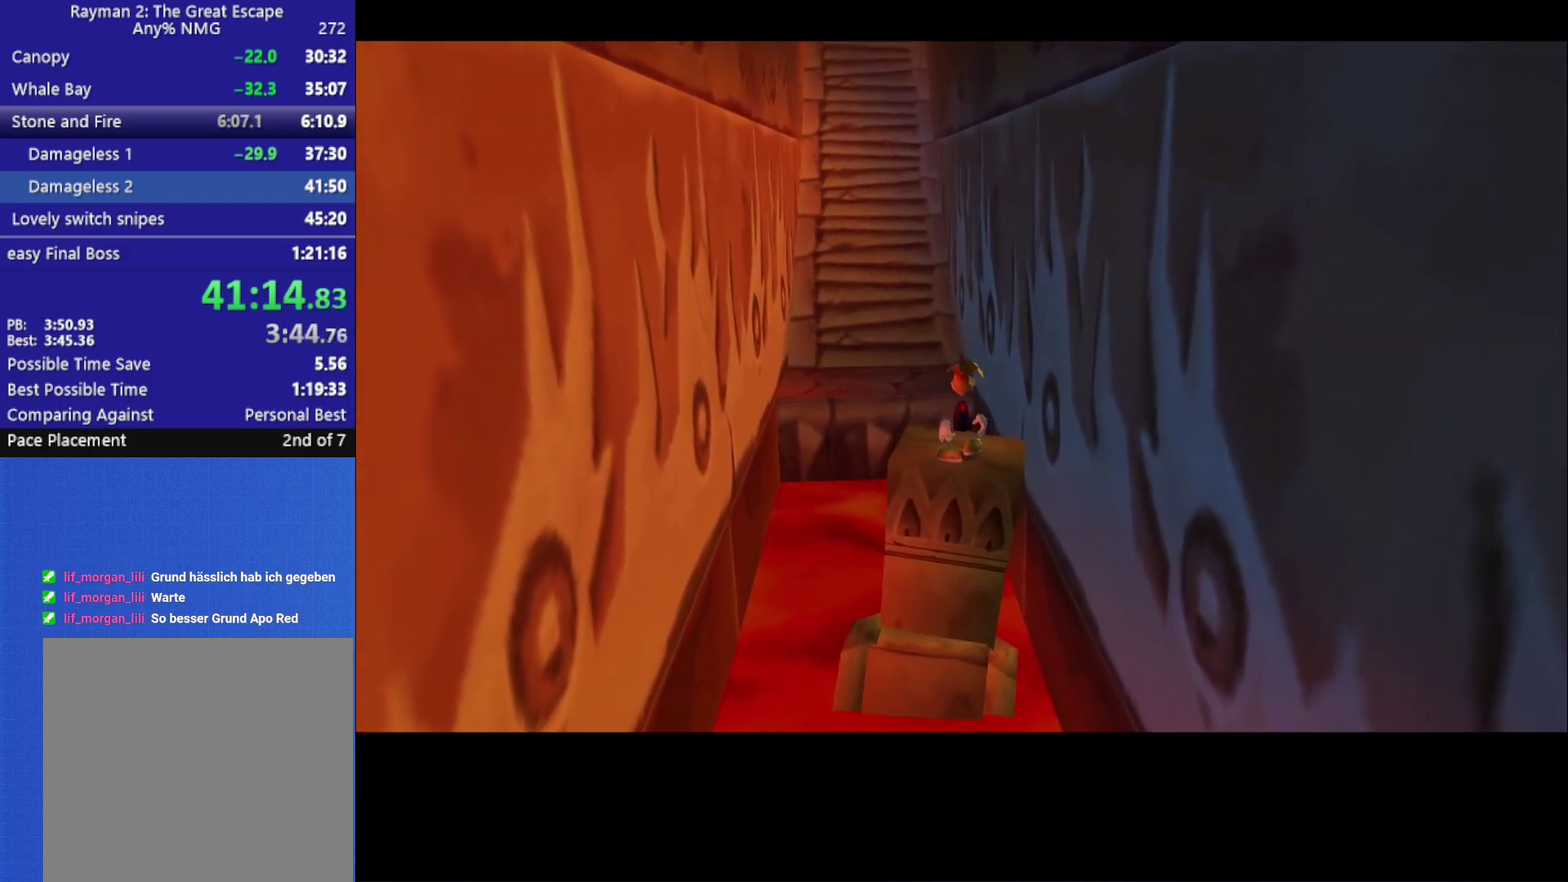
{"buttons": ["R2"], "left_stick": "center", "right_stick": "center", "events": []}
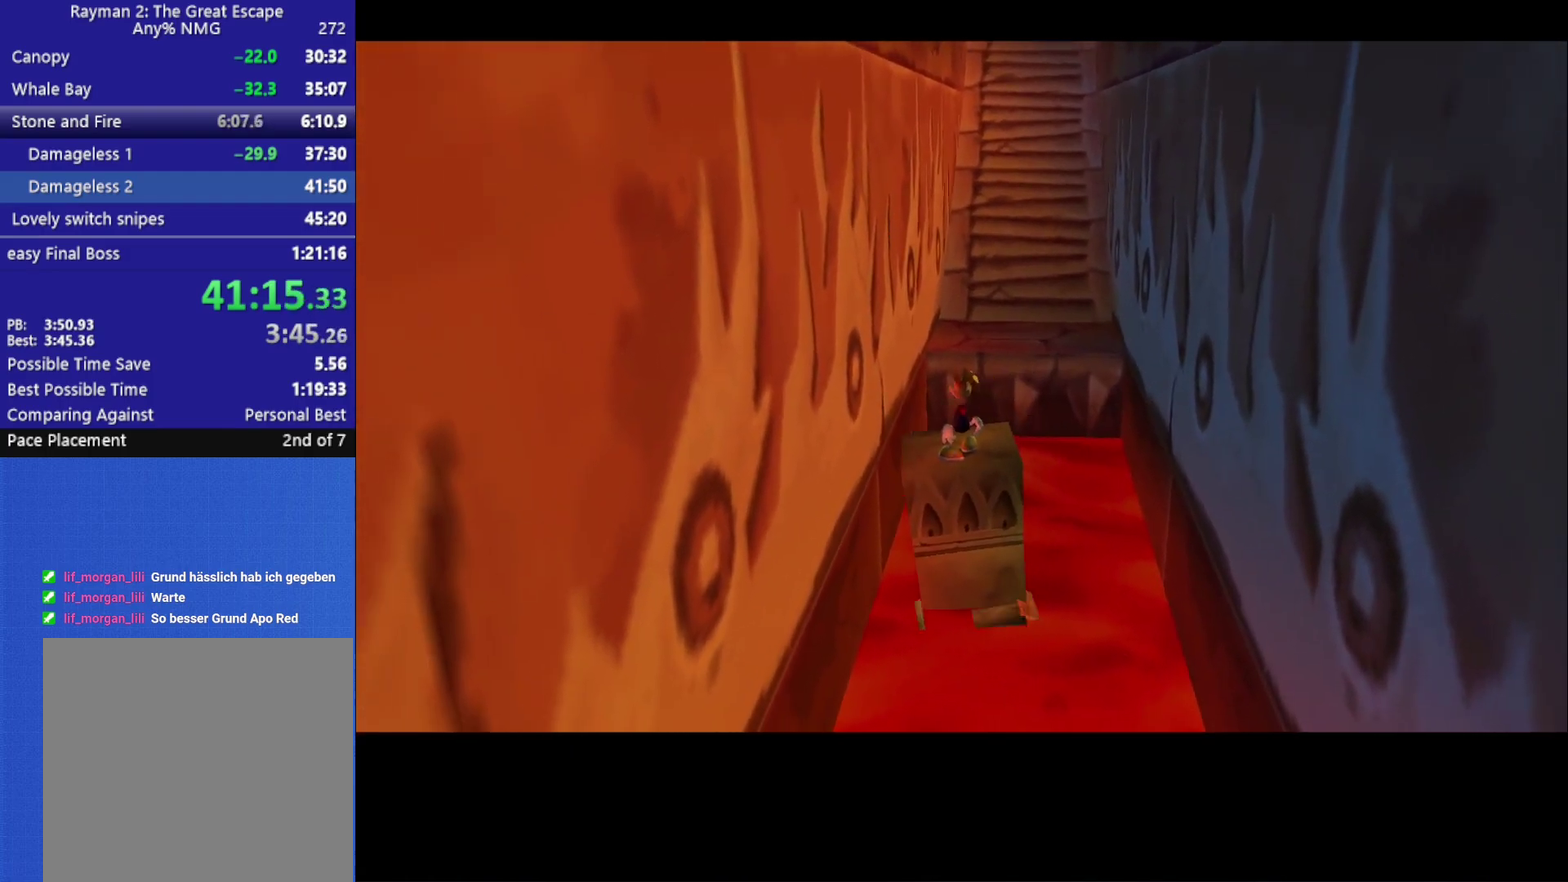
{"buttons": ["R2"], "left_stick": "center", "right_stick": "center", "events": []}
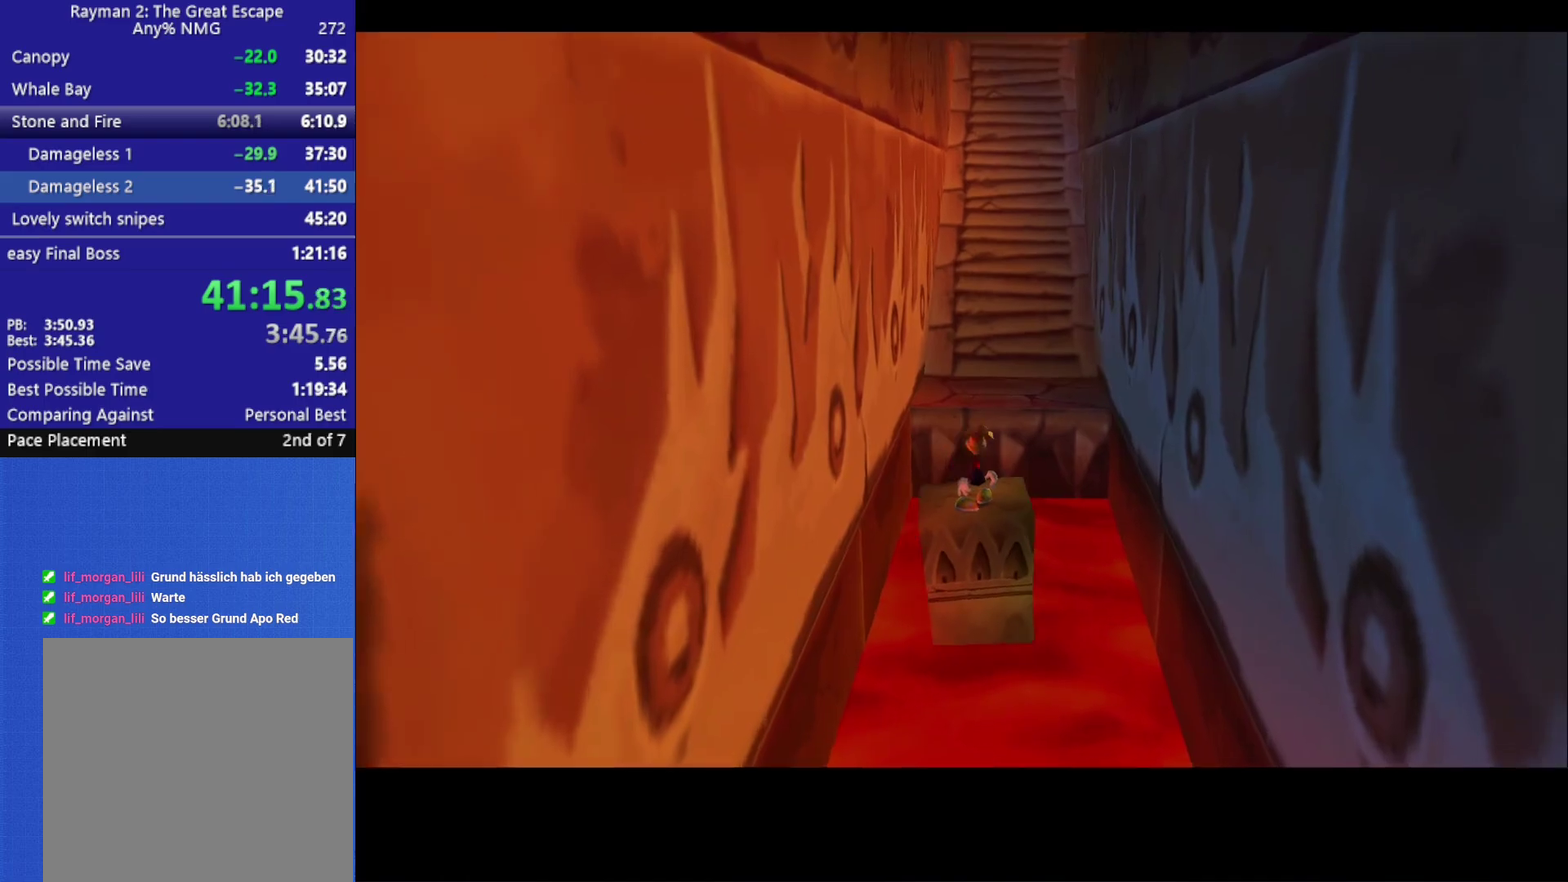
{"buttons": ["R2"], "left_stick": "center", "right_stick": "center", "events": [[317, "left_stick", "up"], [433, "left_stick", "center"]]}
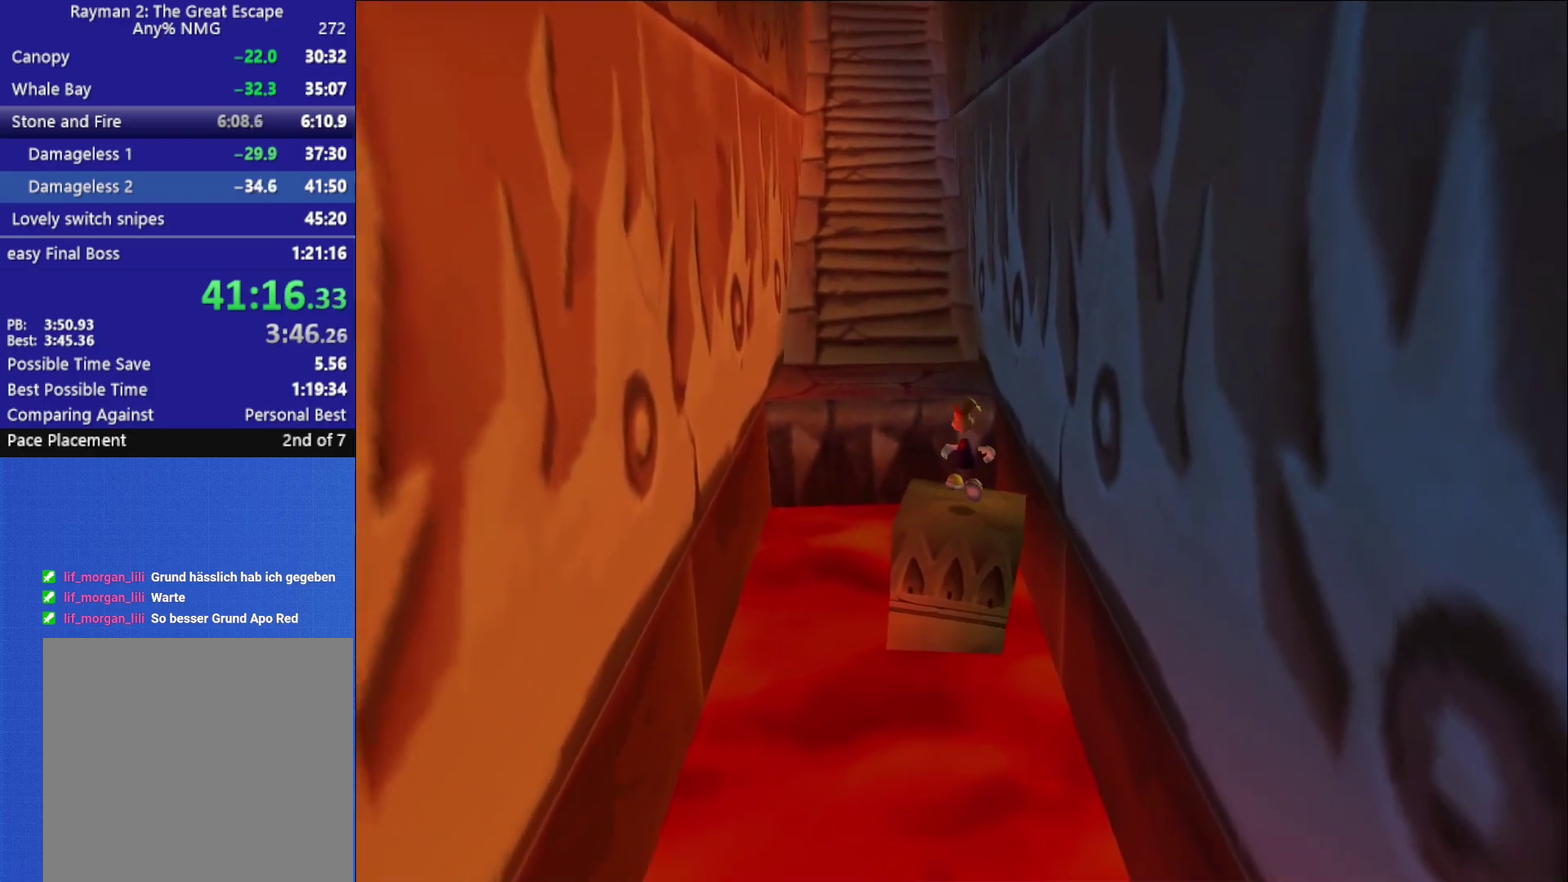
{"buttons": ["R2"], "left_stick": "center", "right_stick": "center", "events": [[200, "left_stick", "up"], [300, "left_stick", "center"]]}
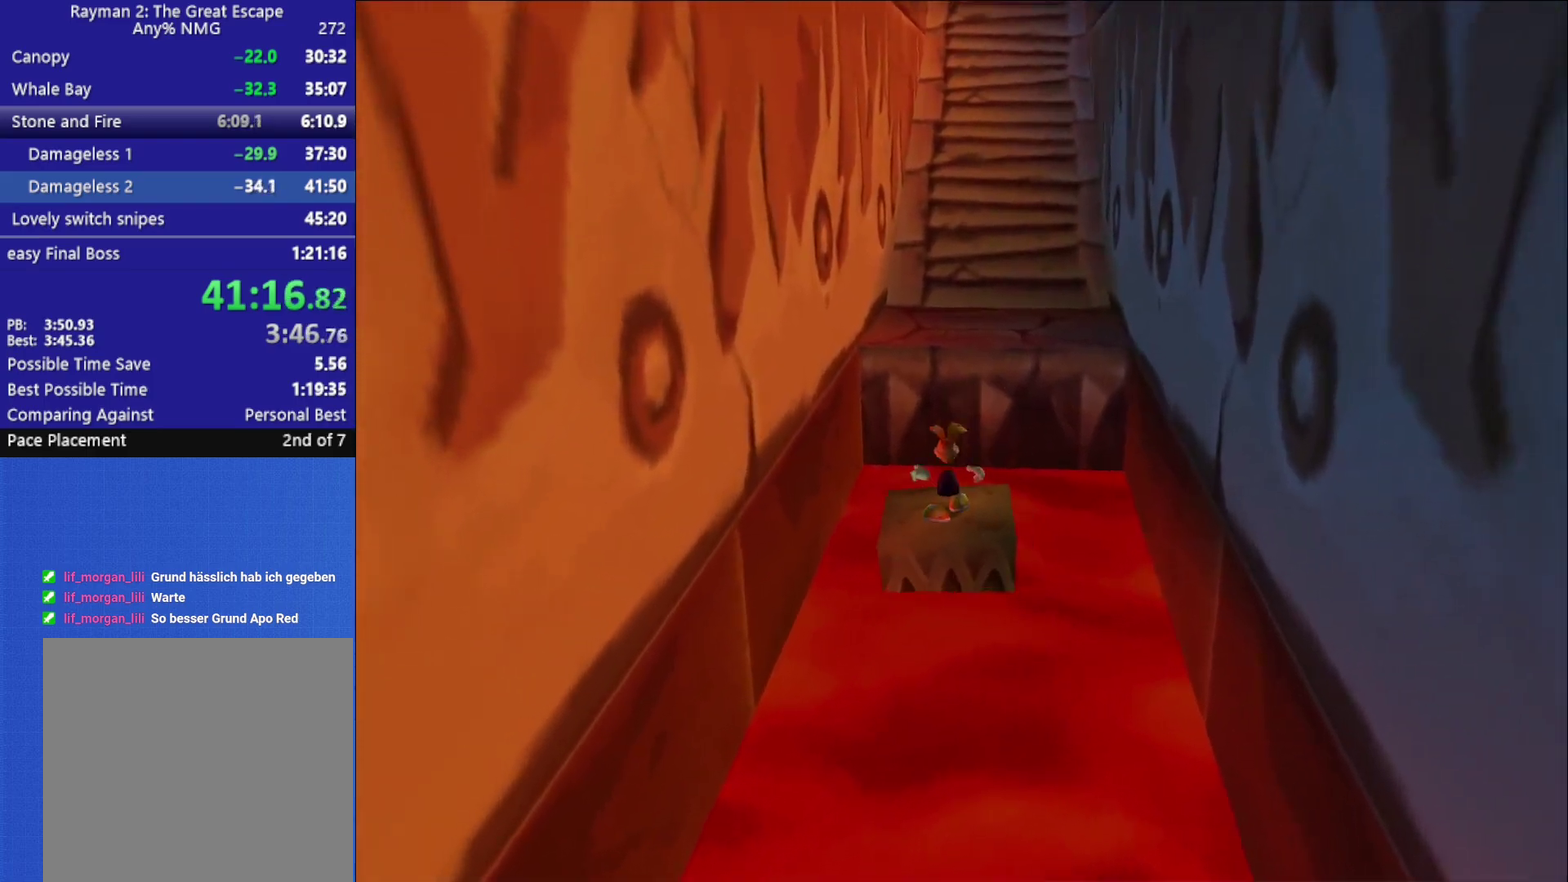
{"buttons": ["A", "X", "R2"], "left_stick": "up", "right_stick": "center", "events": [[283, "X", "down"], [300, "left_stick", "up"], [333, "A", "down"]]}
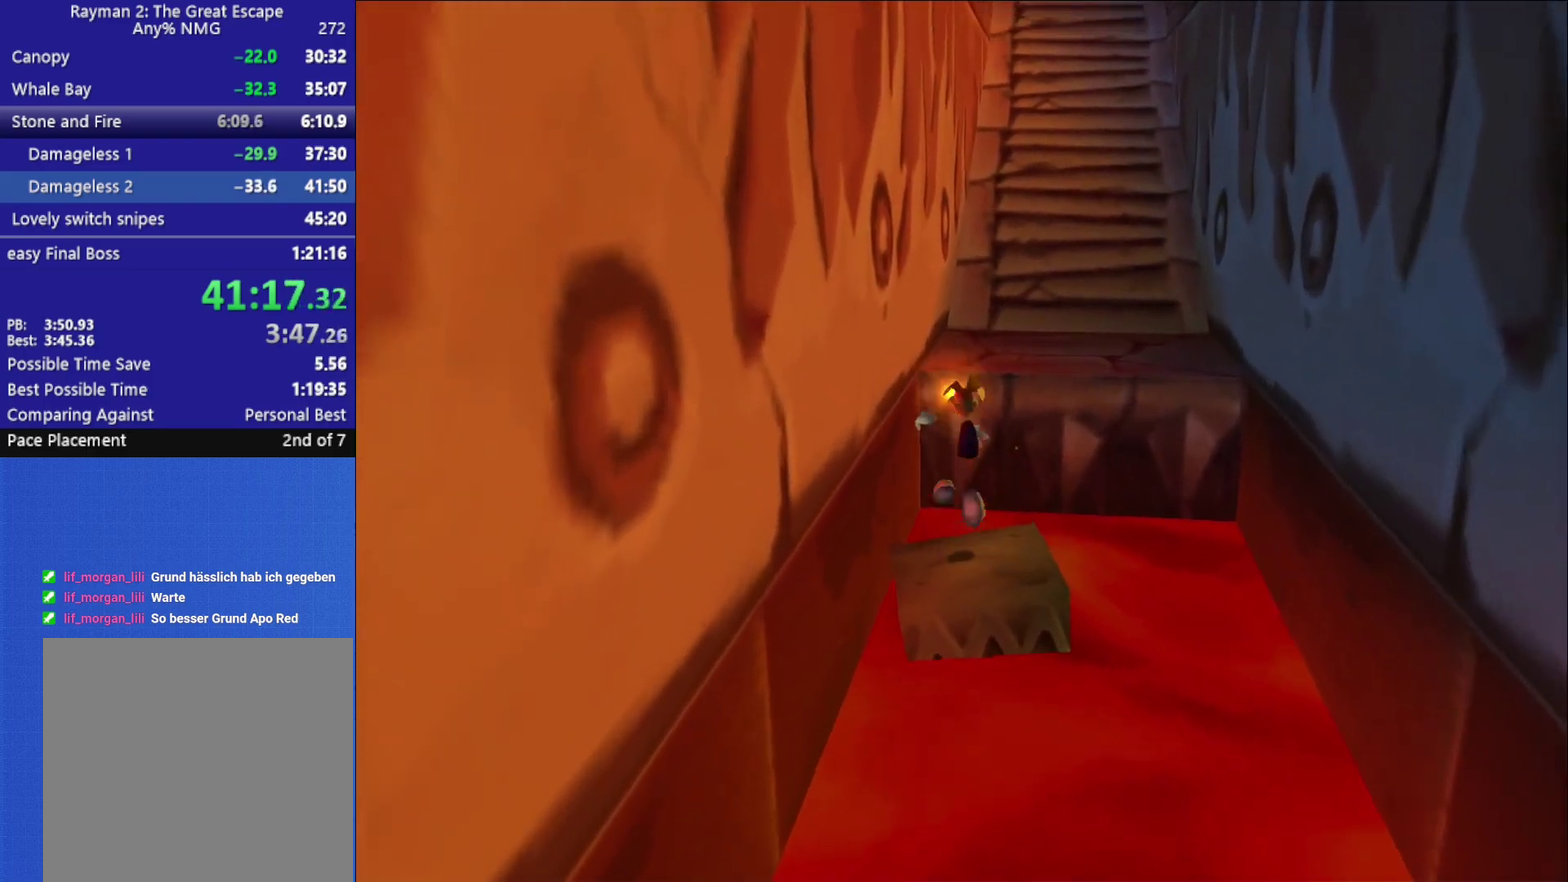
{"buttons": [], "left_stick": "up", "right_stick": "center", "events": [[167, "A", "up"], [283, "X", "up"], [367, "R2", "up"]]}
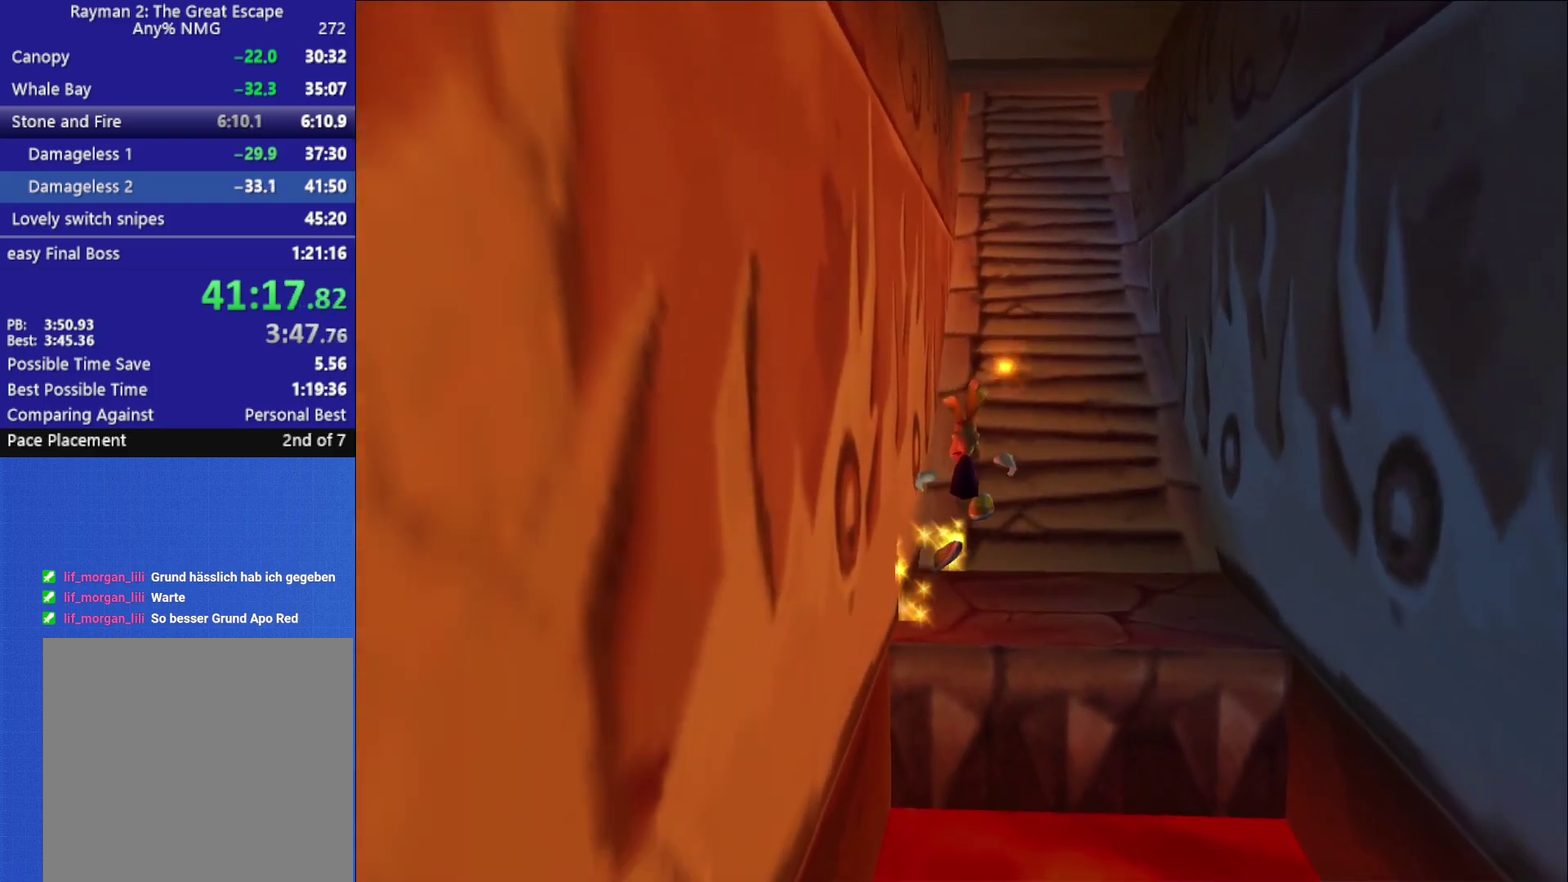
{"buttons": [], "left_stick": "up", "right_stick": "center", "events": []}
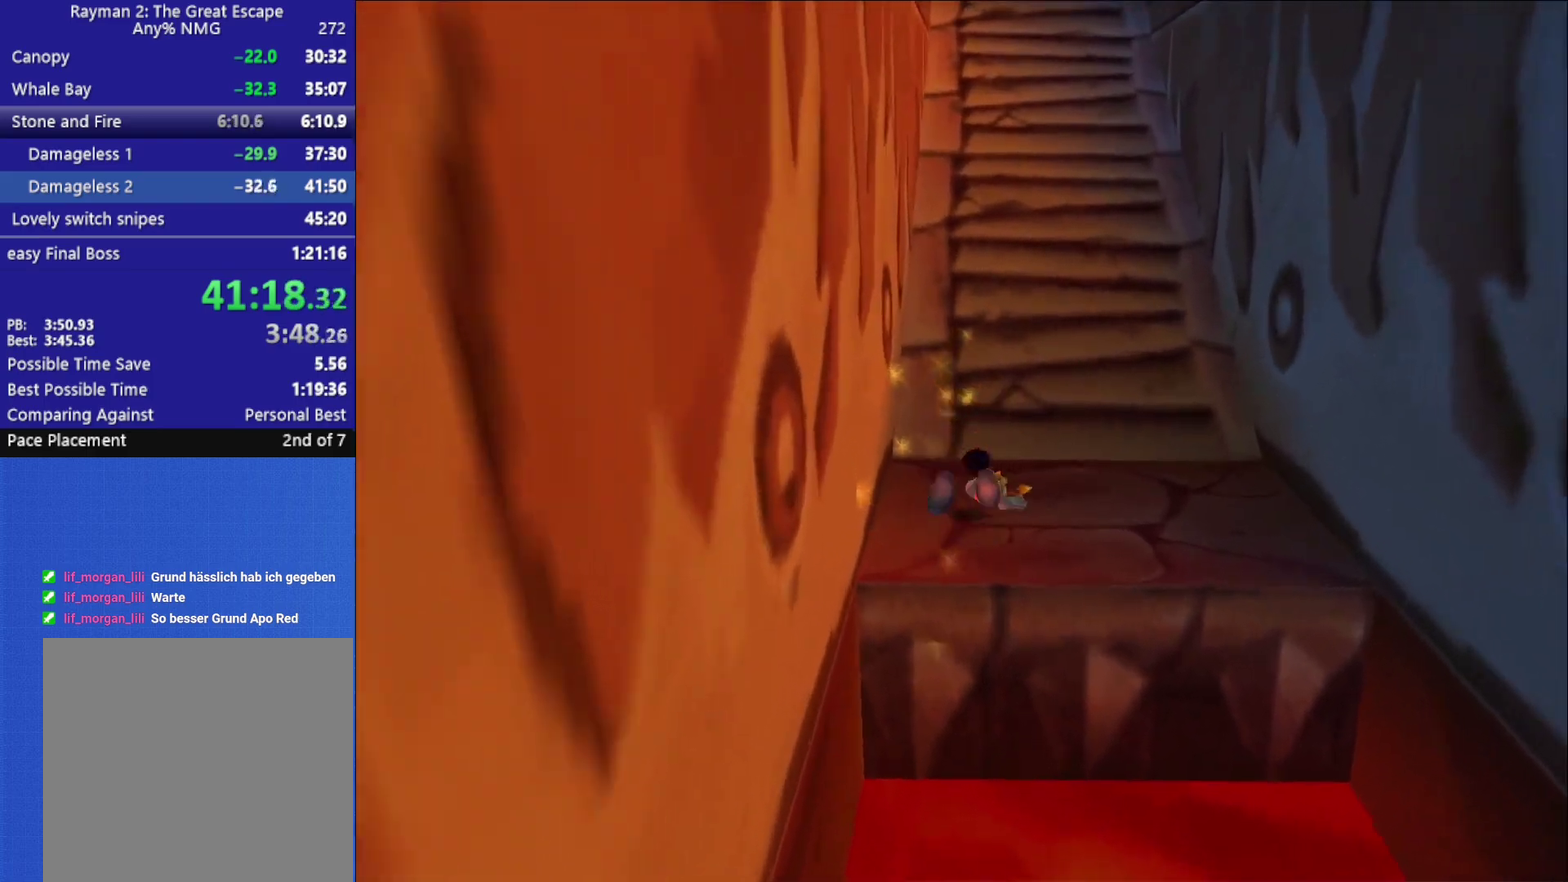
{"buttons": [], "left_stick": "up", "right_stick": "center", "events": []}
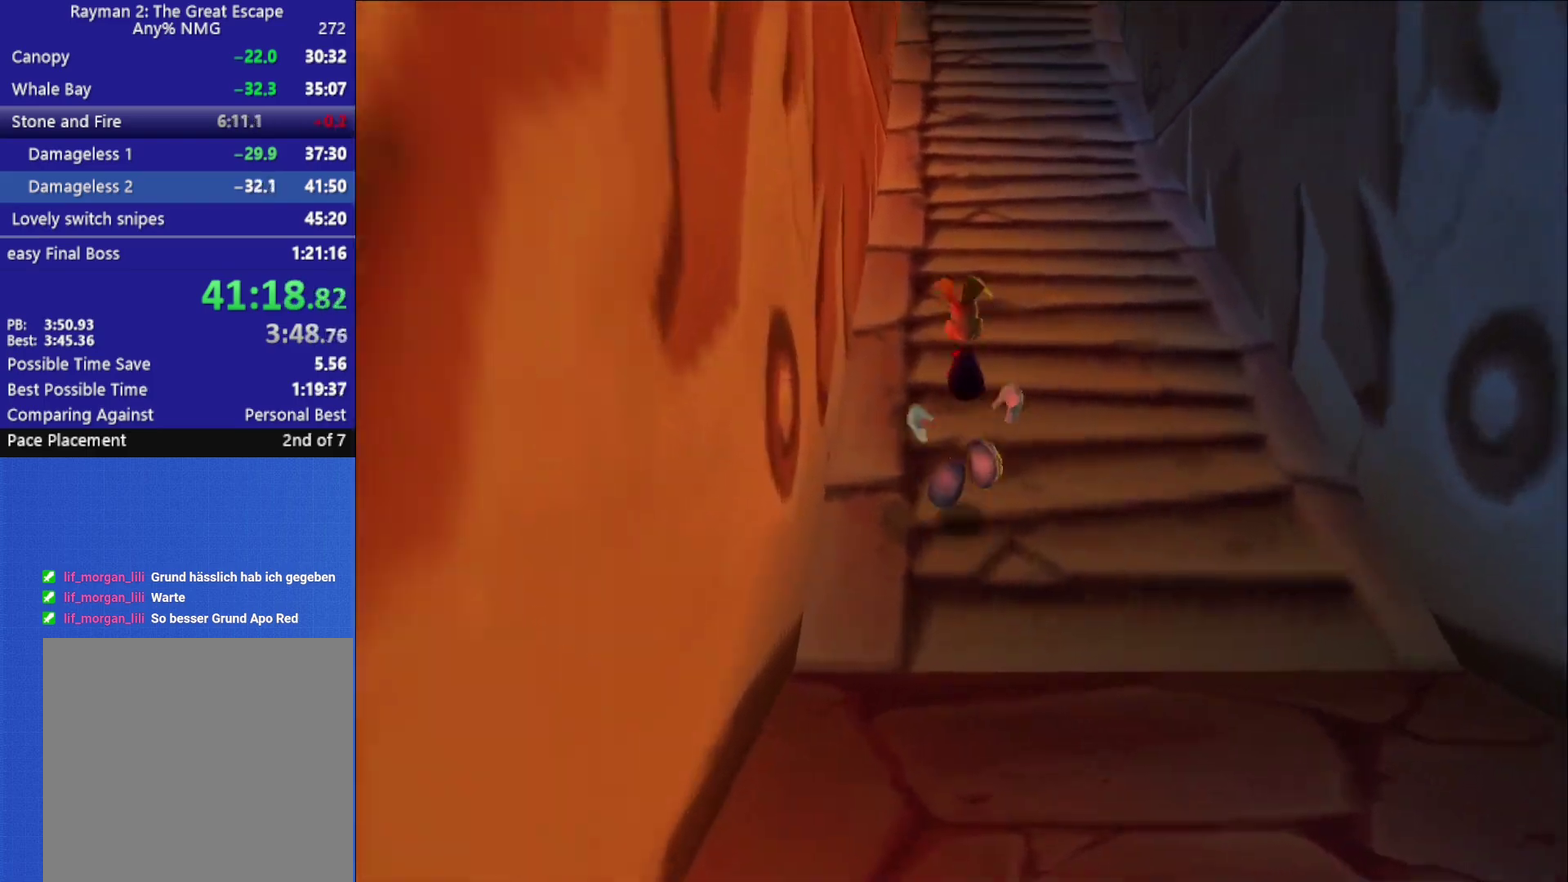
{"buttons": [], "left_stick": "up", "right_stick": "center", "events": [[233, "A", "down"], [350, "A", "up"]]}
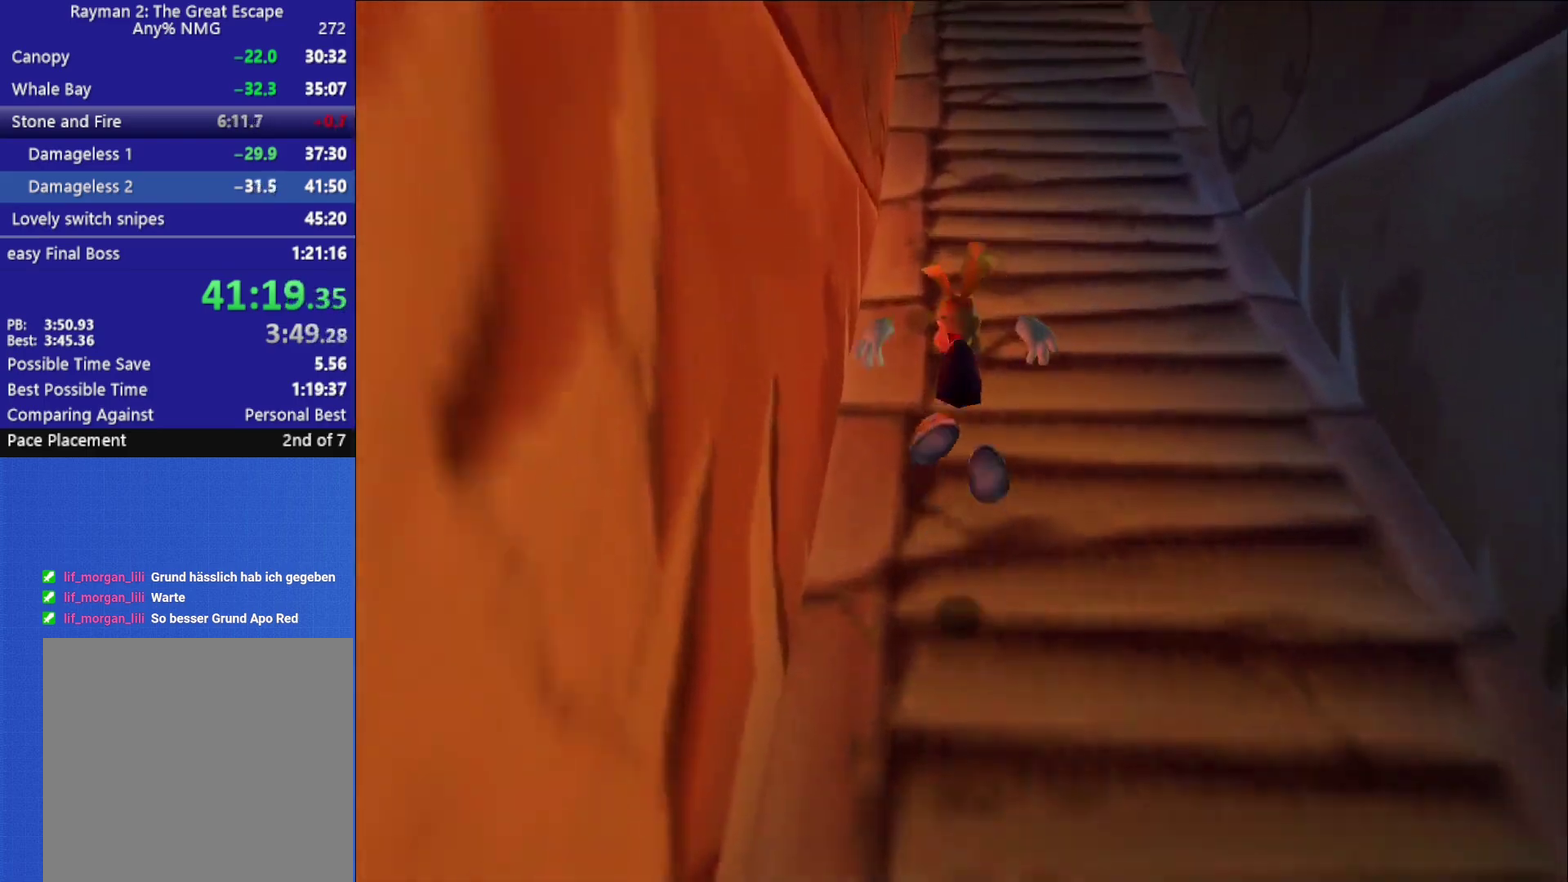
{"buttons": [], "left_stick": "up", "right_stick": "center", "events": []}
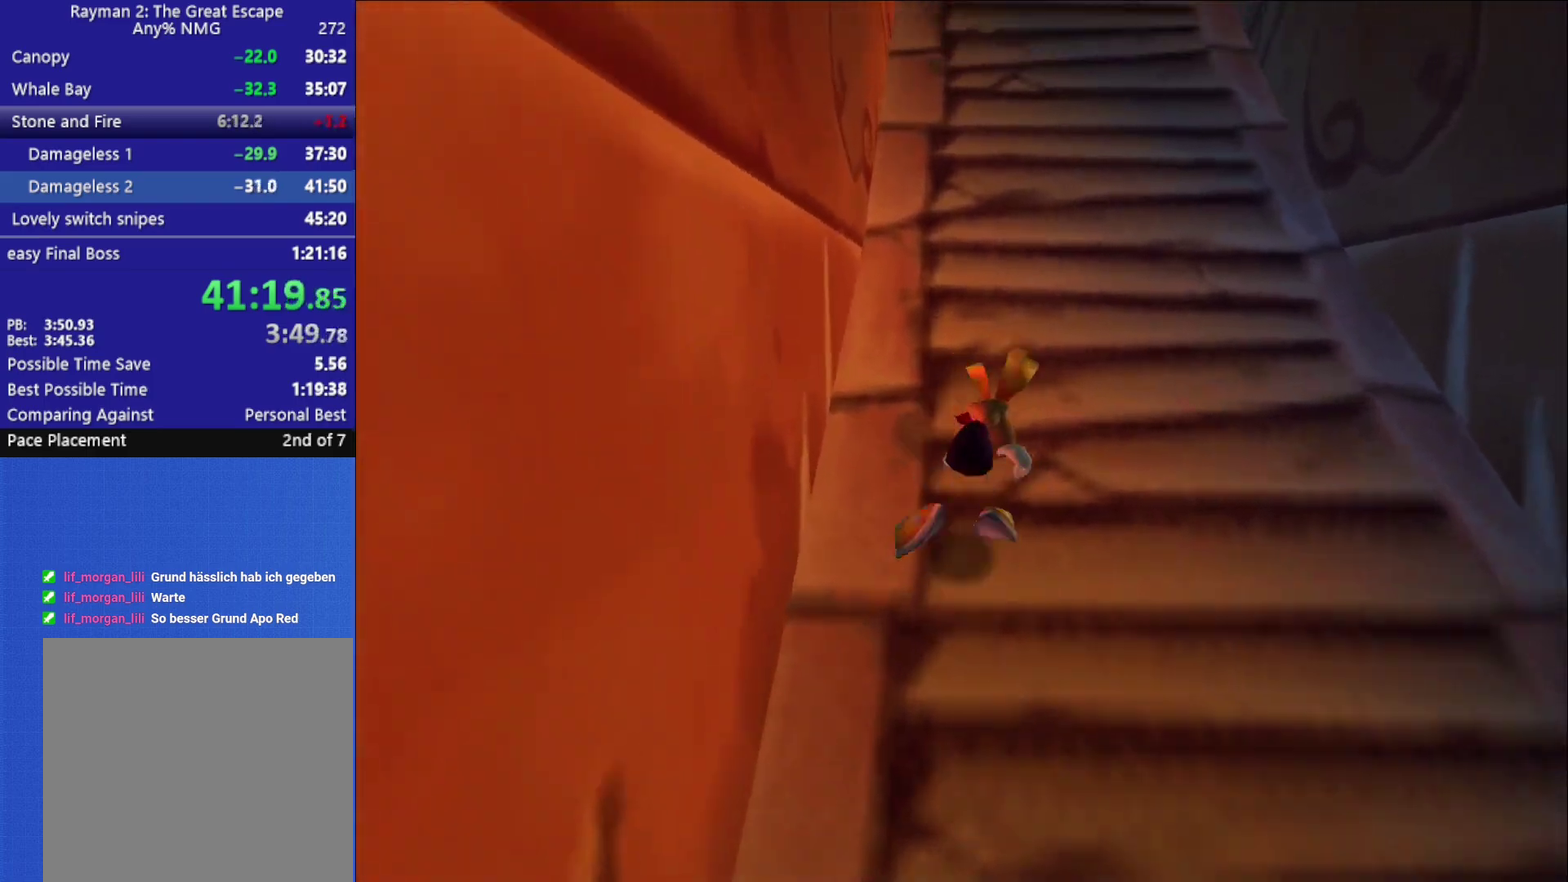
{"buttons": [], "left_stick": "up", "right_stick": "center", "events": []}
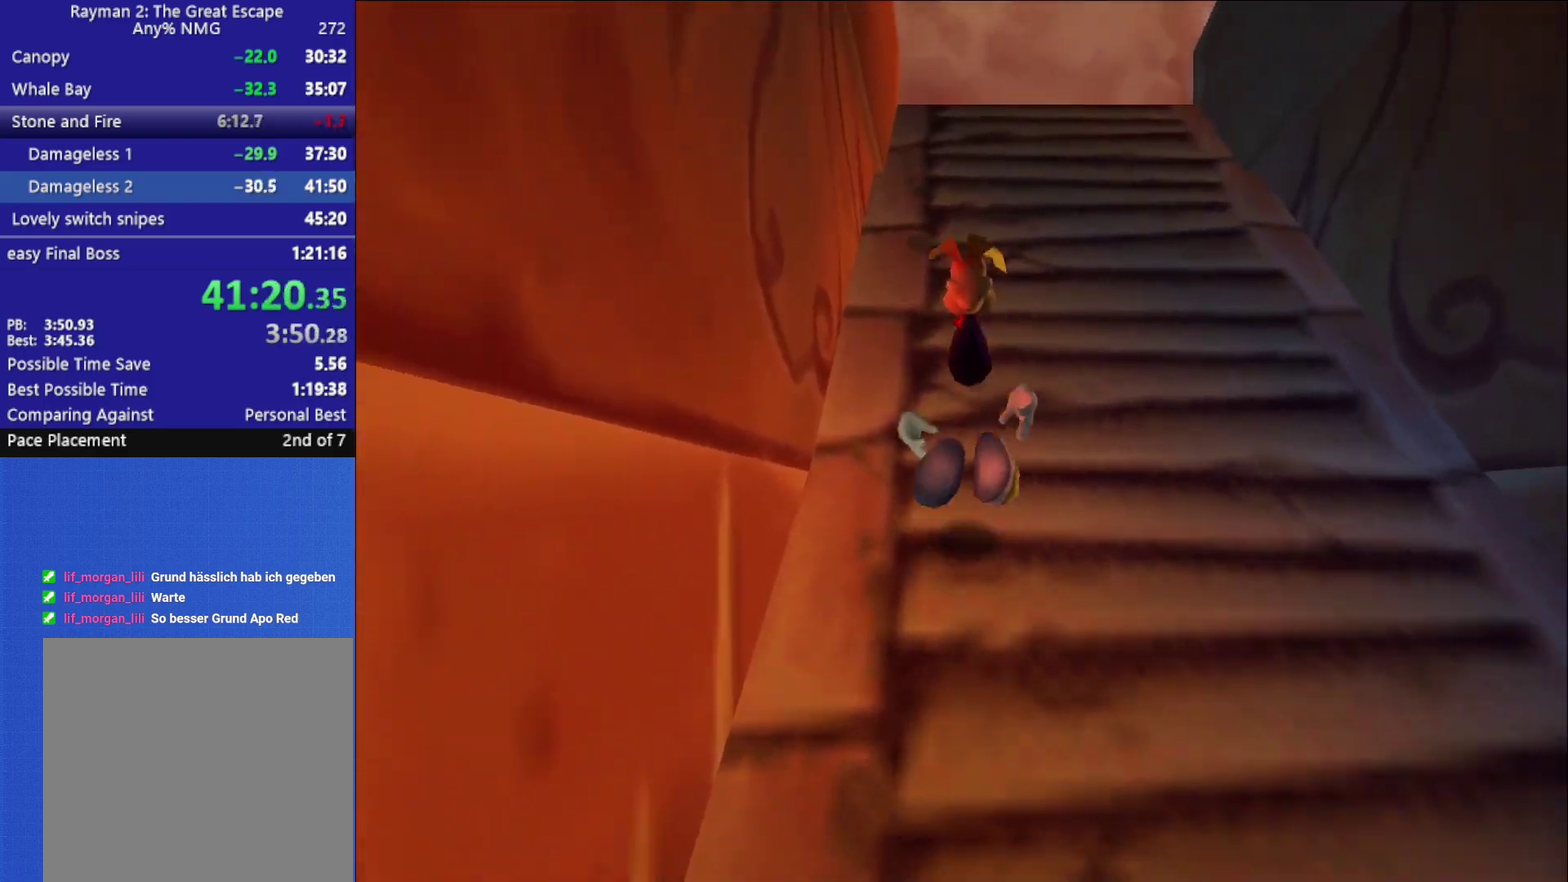
{"buttons": [], "left_stick": "up", "right_stick": "center", "events": [[317, "A", "down"], [433, "A", "up"]]}
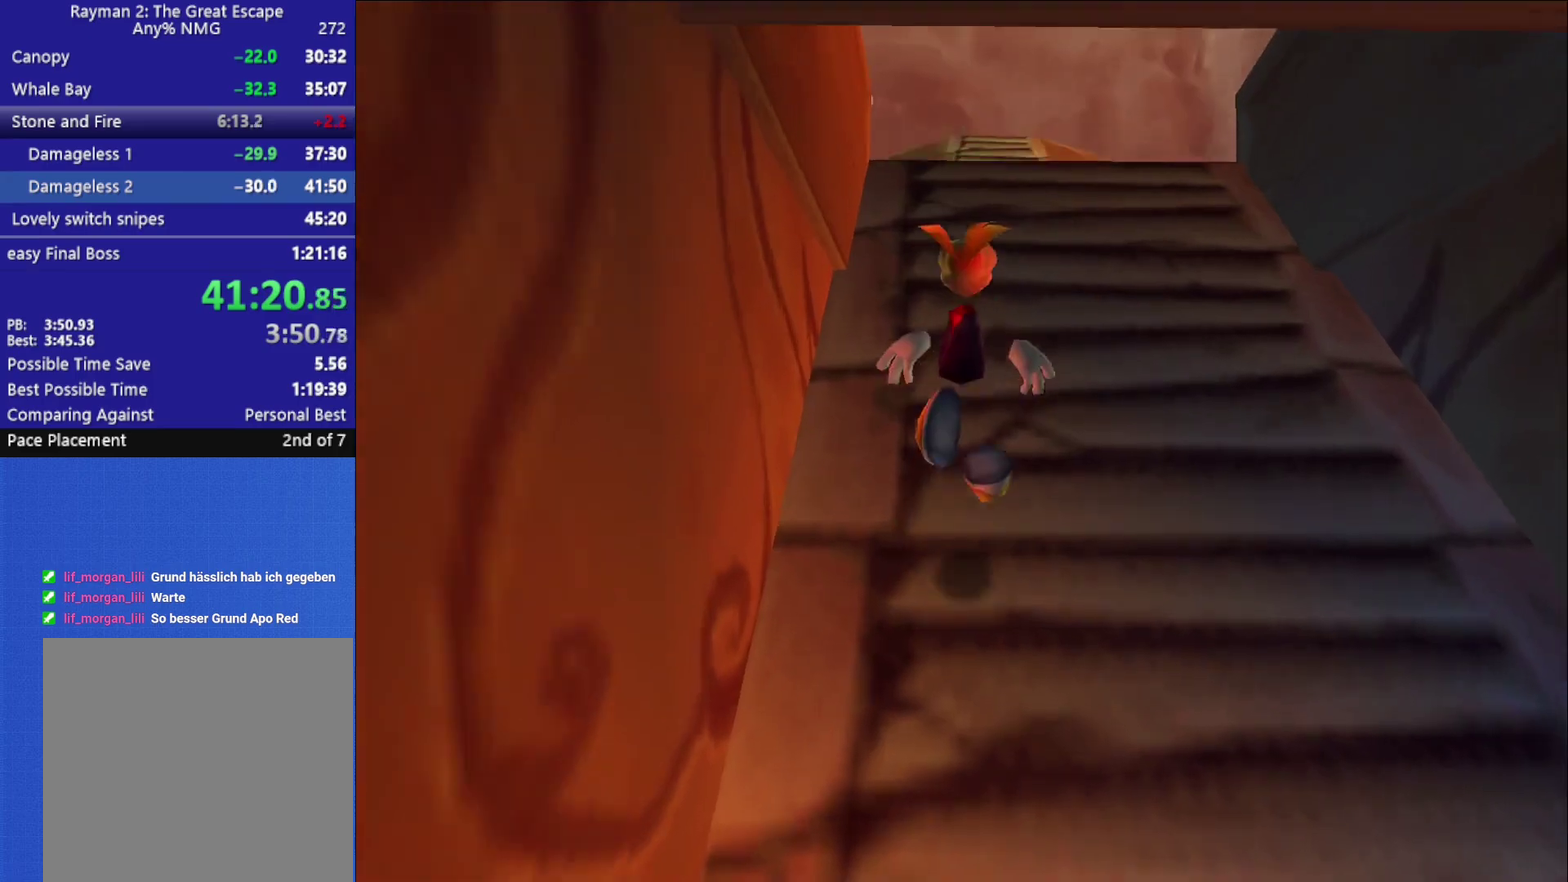
{"buttons": [], "left_stick": "up", "right_stick": "center", "events": []}
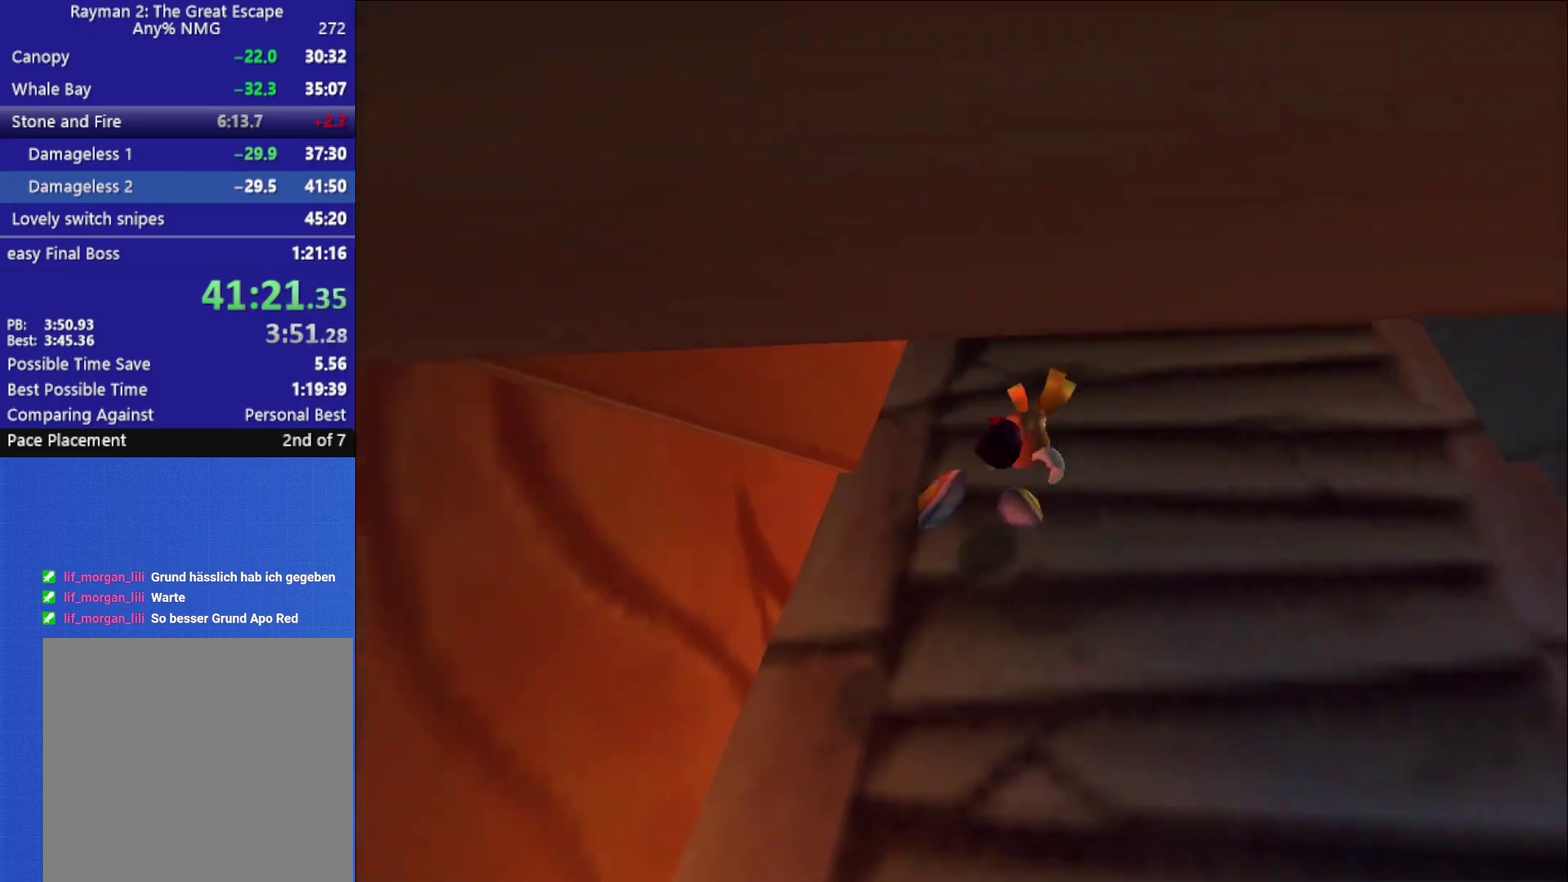
{"buttons": [], "left_stick": "up", "right_stick": "center", "events": [[100, "left_stick", "up-right"], [500, "left_stick", "up"]]}